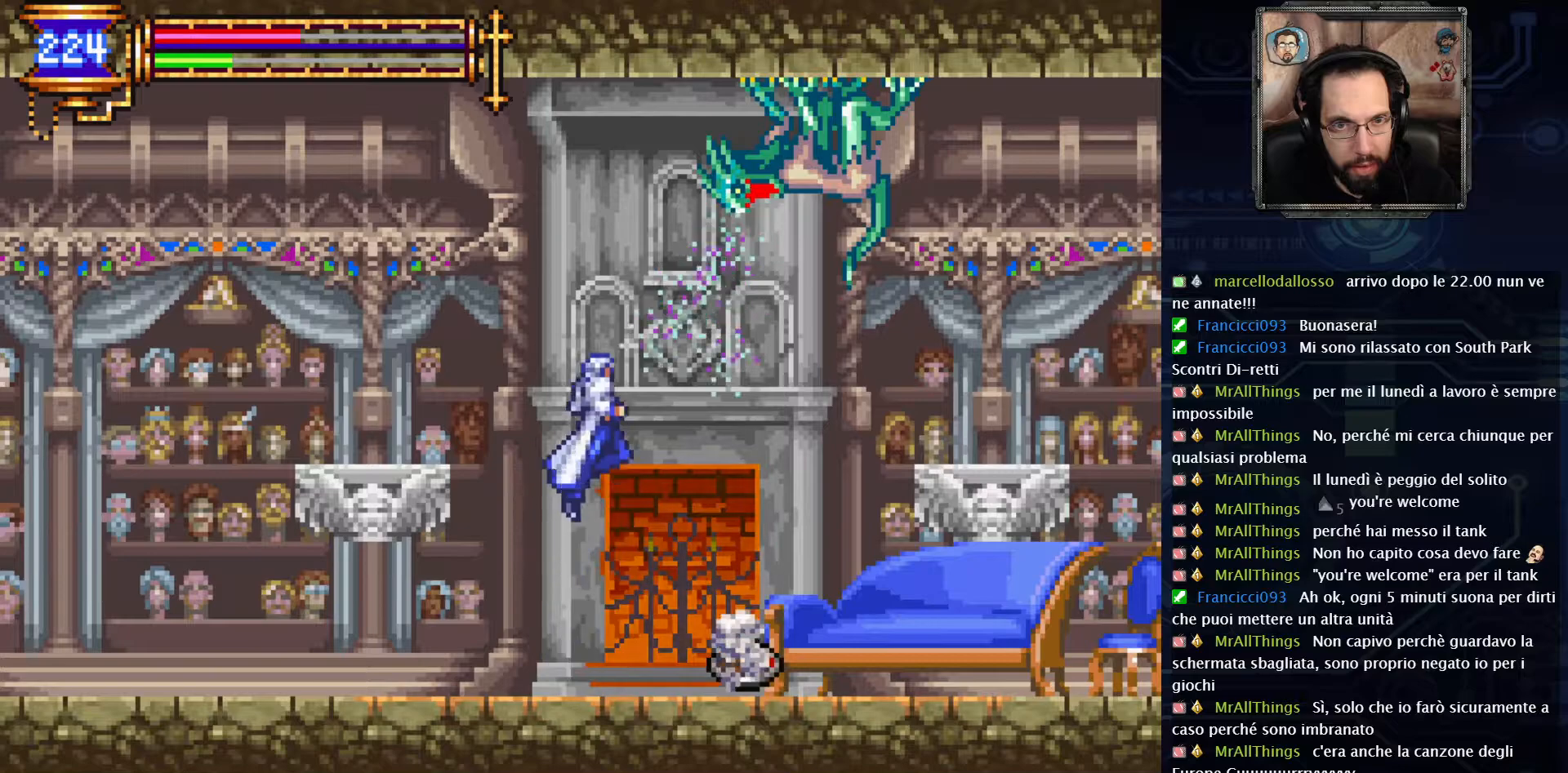
Gameplay with a controller (Xbox layout); each line is a JSON object with the inputs held at the frame after it. "events" lists button and stick changes between this image and that frame as [ms after this image, input, new state], when the widget could be followed in between. Not read: L1 L3 R1 R3.
{"buttons": [], "left_stick": "center", "right_stick": "center", "events": [[217, "X", "down"], [283, "DPAD_RIGHT", "down"], [317, "A", "up"], [317, "X", "up"], [450, "DPAD_RIGHT", "up"]]}
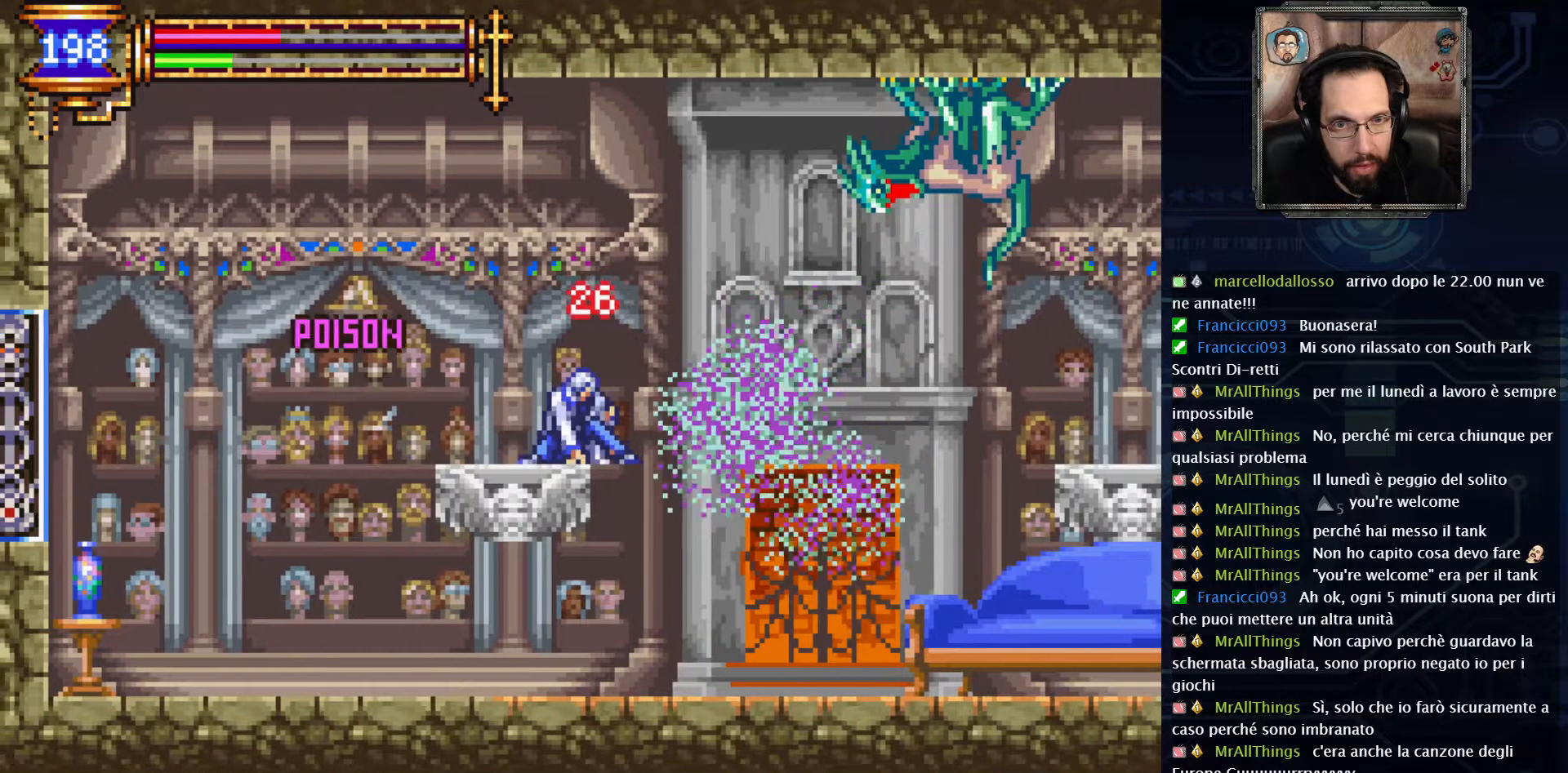
{"buttons": ["DPAD_RIGHT"], "left_stick": "center", "right_stick": "center", "events": [[183, "A", "down"], [417, "DPAD_RIGHT", "down"], [467, "A", "up"]]}
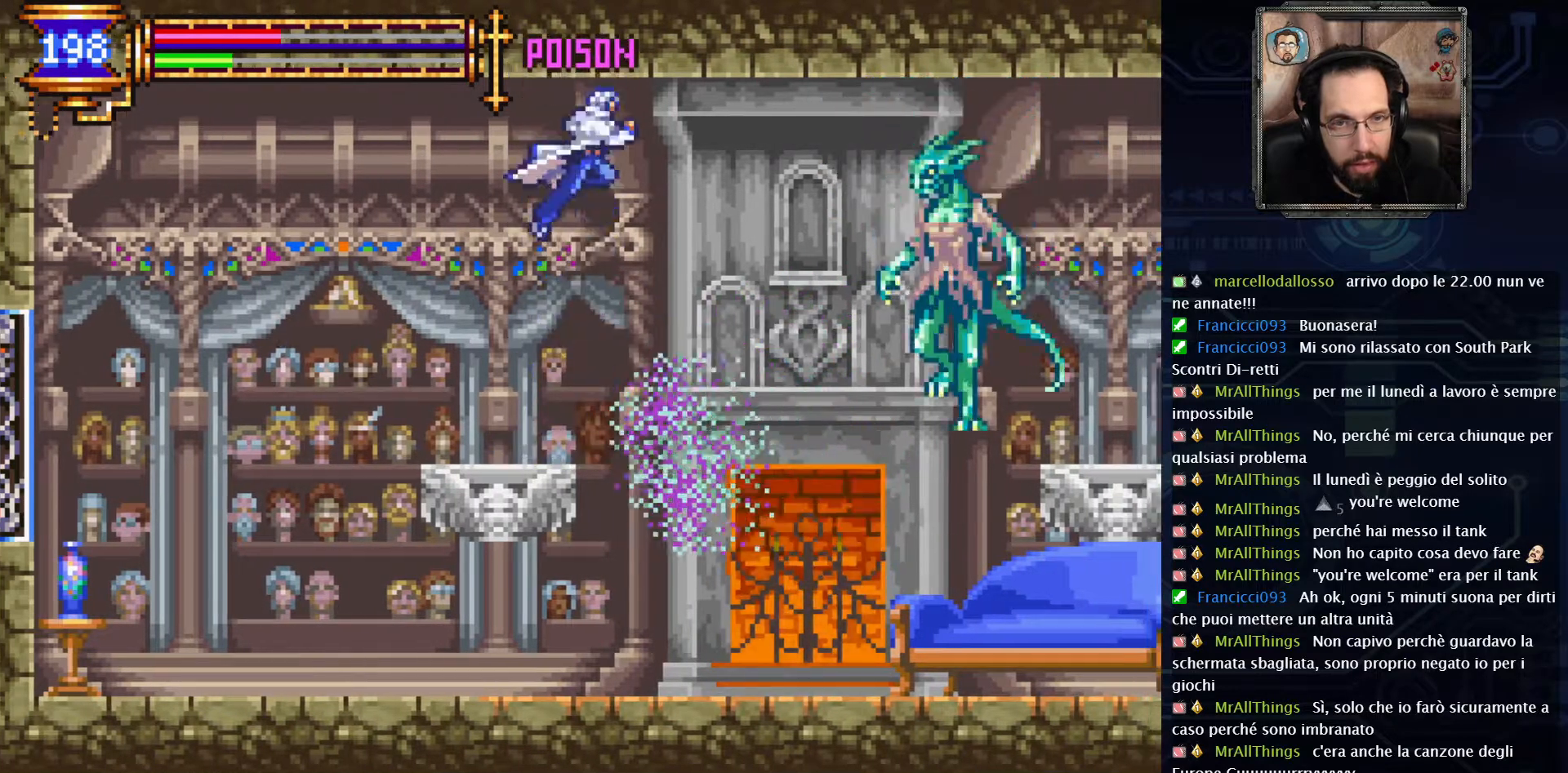
{"buttons": [], "left_stick": "center", "right_stick": "center", "events": [[300, "X", "down"], [317, "DPAD_RIGHT", "up"], [383, "X", "up"]]}
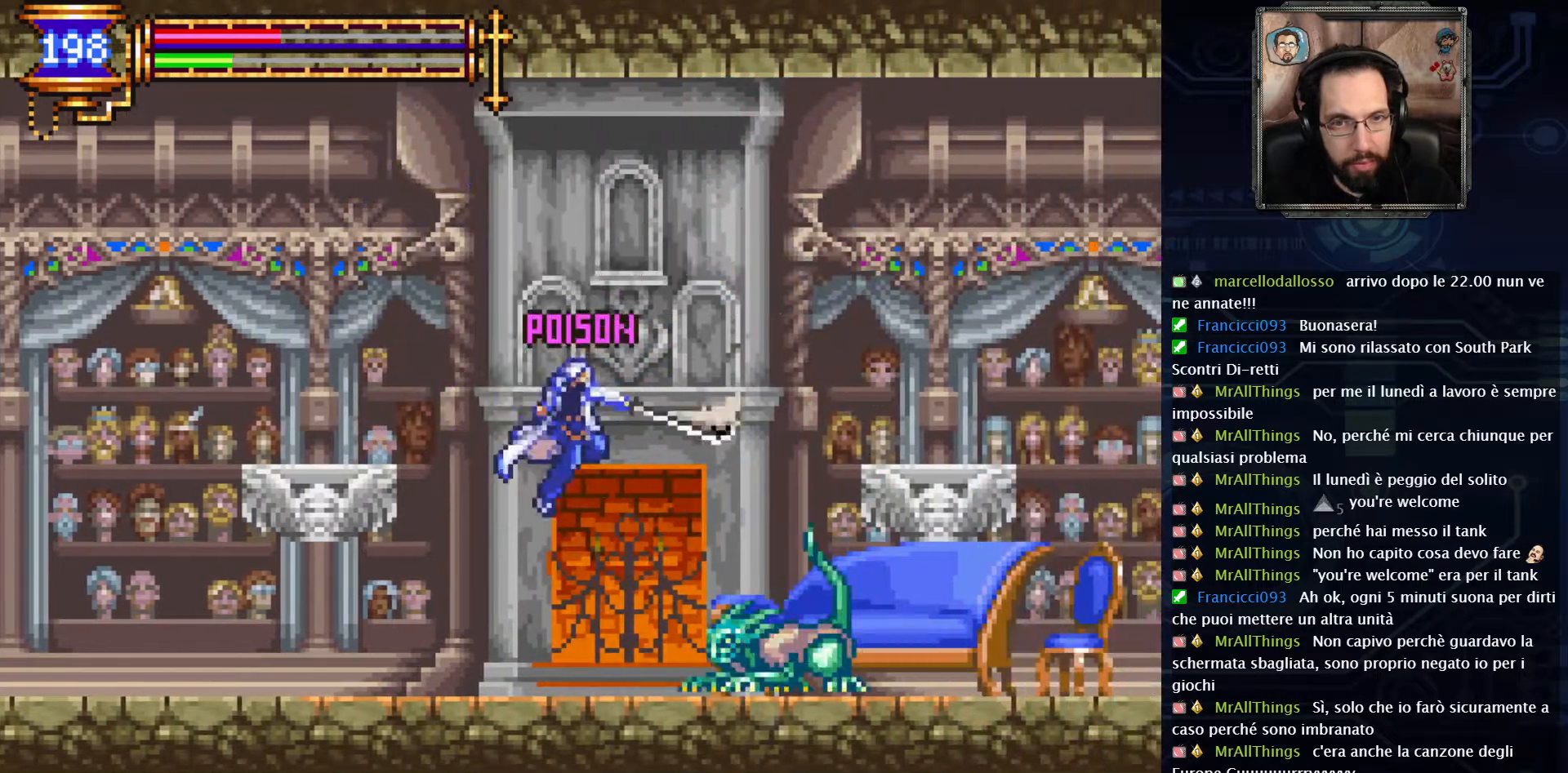
{"buttons": ["X"], "left_stick": "center", "right_stick": "center", "events": [[250, "X", "down"], [350, "DPAD_RIGHT", "down"], [350, "X", "up"], [450, "X", "down"], [483, "DPAD_RIGHT", "up"]]}
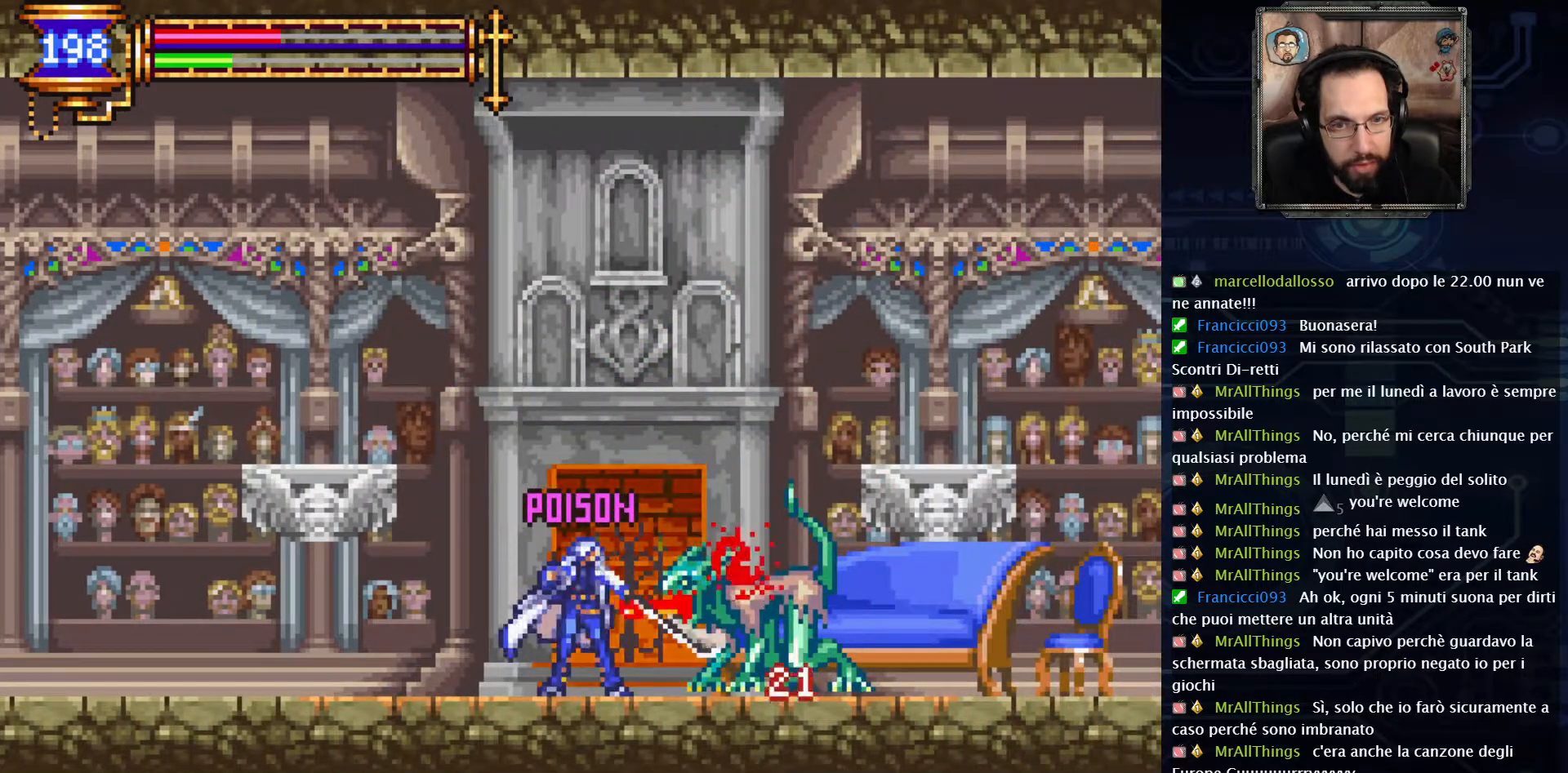
{"buttons": ["X"], "left_stick": "center", "right_stick": "center", "events": [[83, "X", "up"], [150, "X", "down"], [283, "X", "up"], [367, "X", "down"]]}
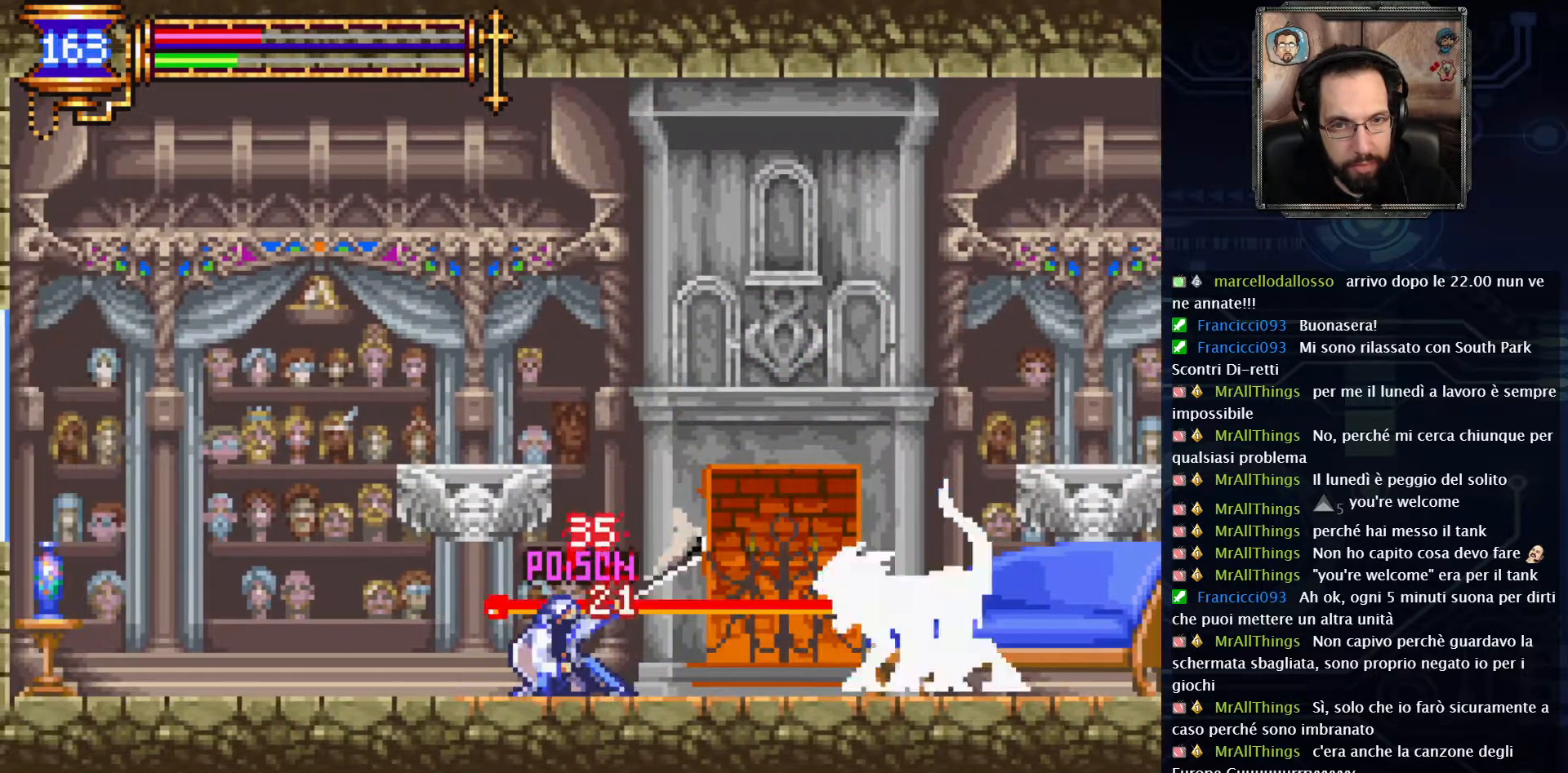
{"buttons": ["DPAD_RIGHT"], "left_stick": "center", "right_stick": "center", "events": [[17, "X", "up"], [33, "DPAD_RIGHT", "down"], [350, "X", "down"], [483, "X", "up"]]}
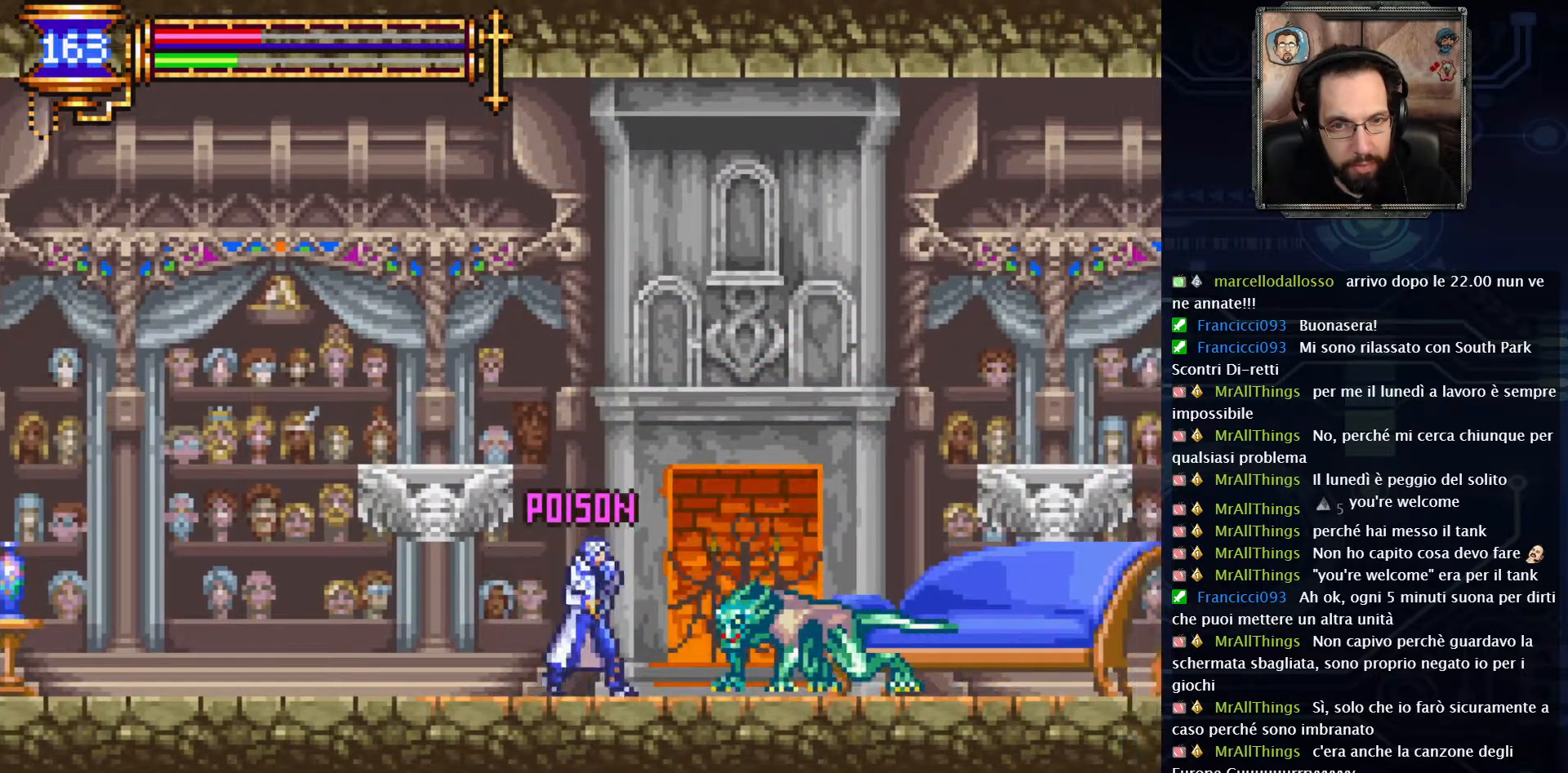
{"buttons": ["X"], "left_stick": "center", "right_stick": "center", "events": [[250, "X", "down"], [283, "DPAD_RIGHT", "up"], [383, "X", "up"], [450, "X", "down"]]}
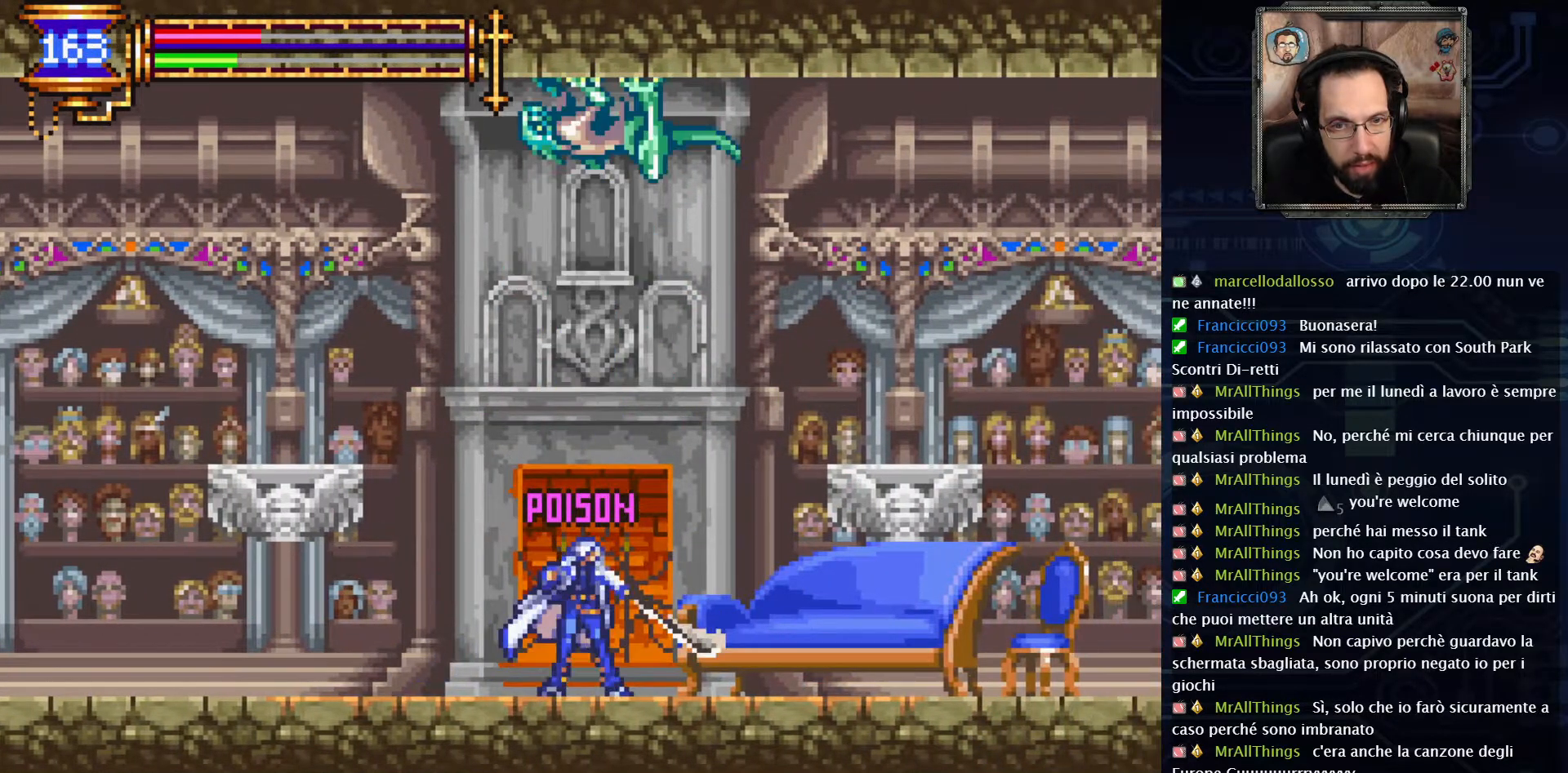
{"buttons": ["A"], "left_stick": "center", "right_stick": "center", "events": [[83, "X", "up"], [267, "A", "down"]]}
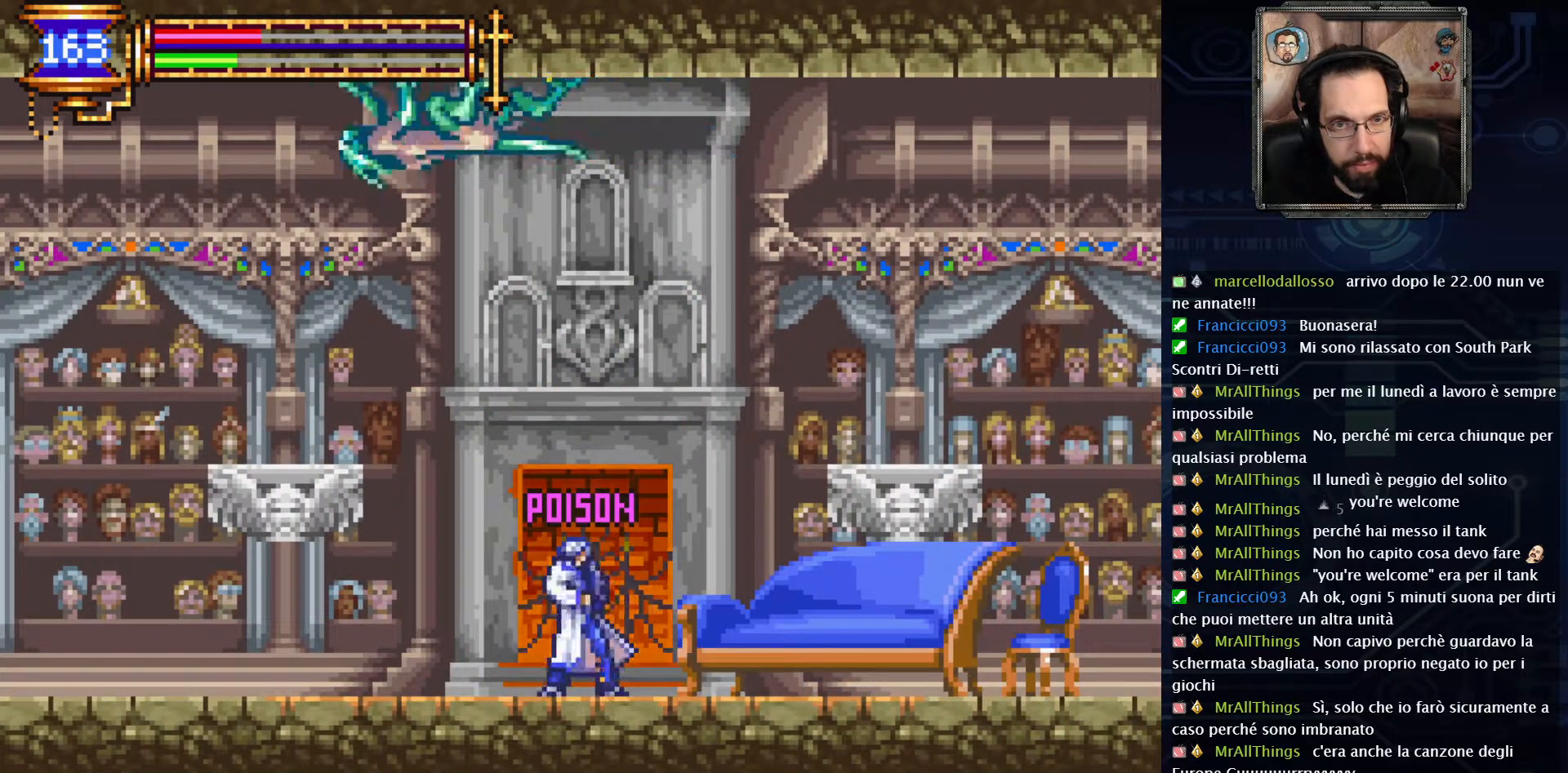
{"buttons": ["DPAD_LEFT"], "left_stick": "center", "right_stick": "center", "events": [[17, "X", "down"], [150, "A", "up"], [183, "X", "up"], [233, "DPAD_LEFT", "down"]]}
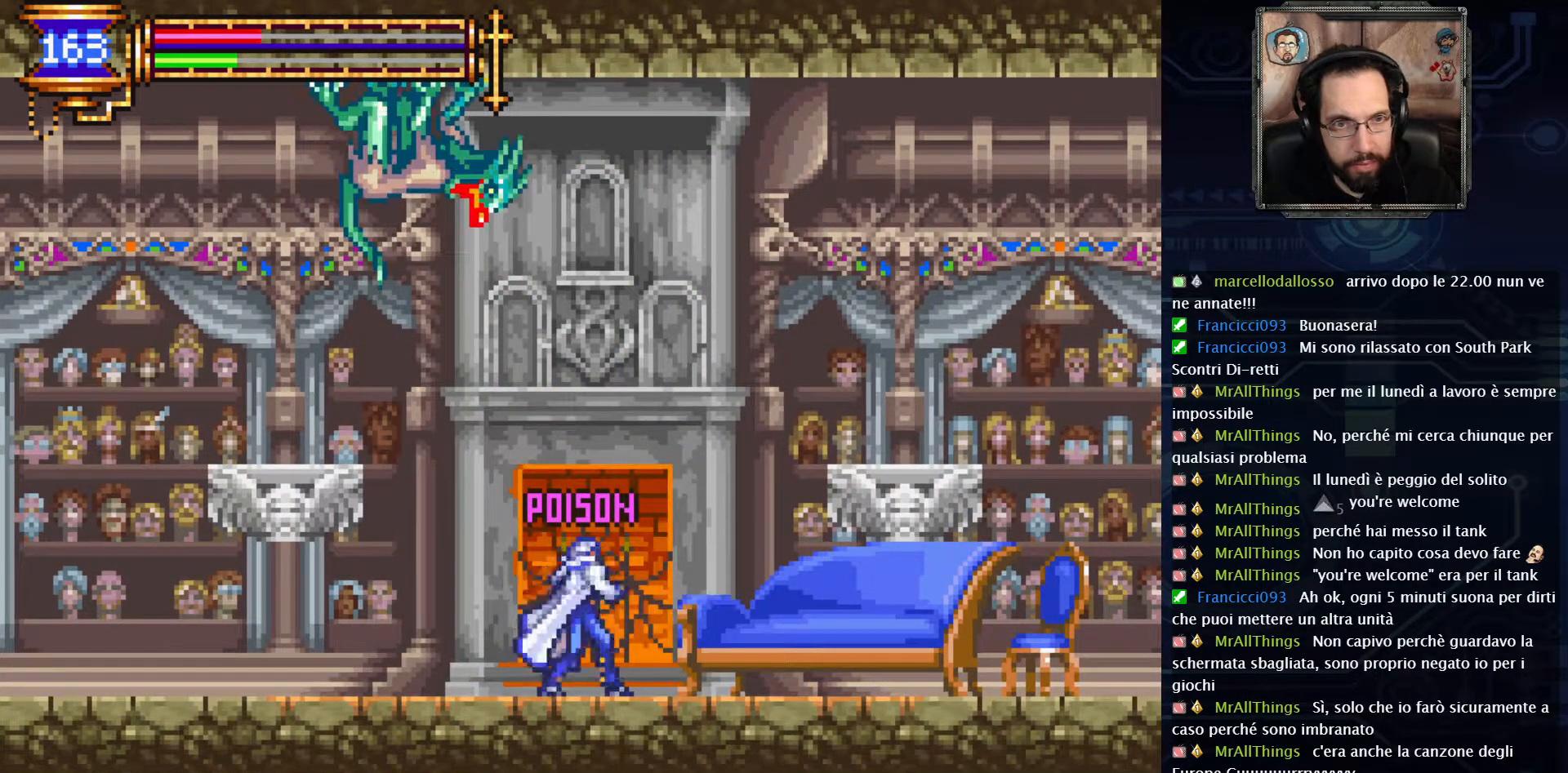
{"buttons": ["DPAD_LEFT"], "left_stick": "center", "right_stick": "center", "events": []}
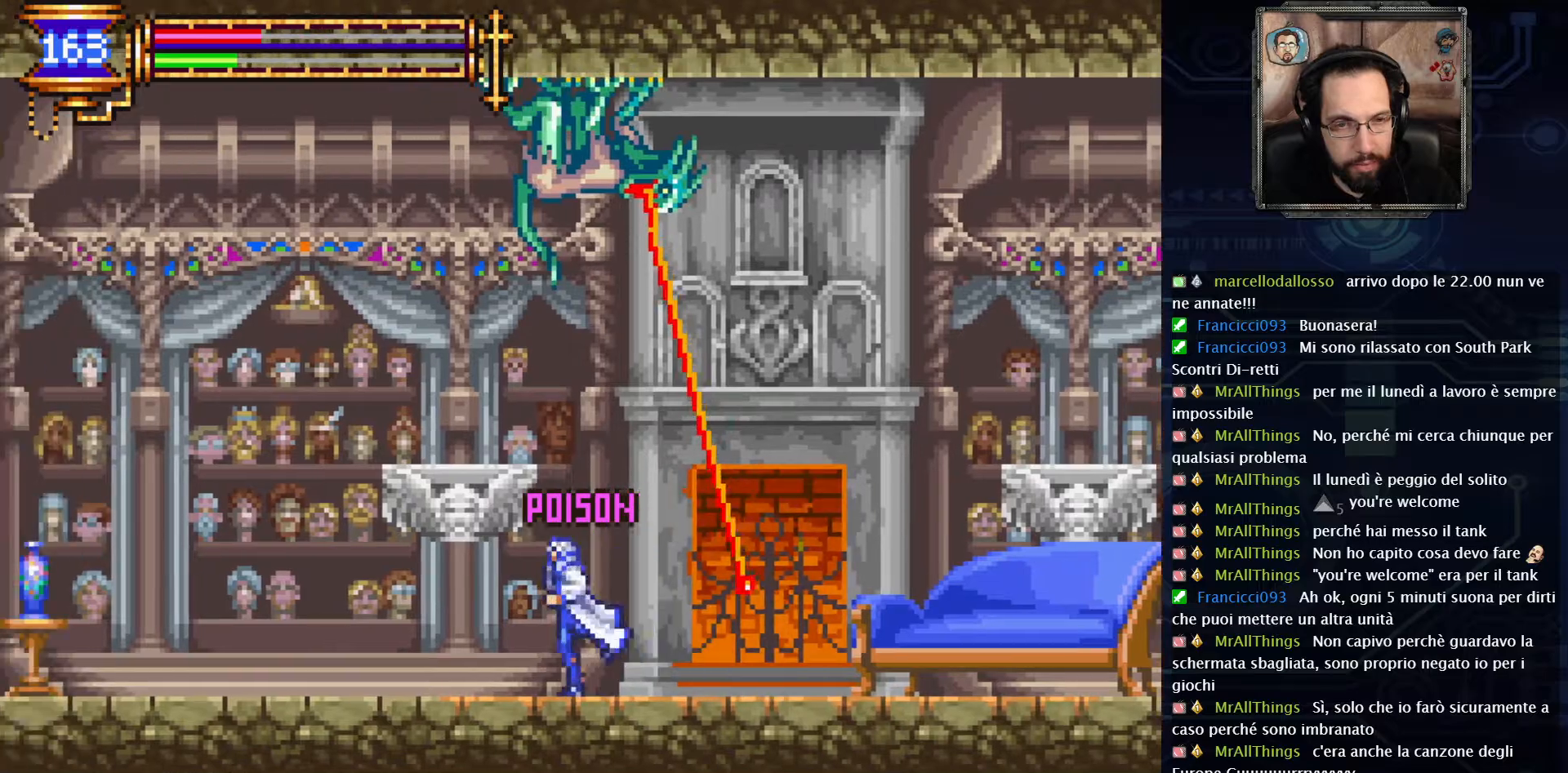
{"buttons": ["X", "DPAD_RIGHT"], "left_stick": "center", "right_stick": "center", "events": [[150, "A", "down"], [200, "DPAD_LEFT", "up"], [367, "DPAD_RIGHT", "down"], [383, "X", "down"], [483, "A", "up"]]}
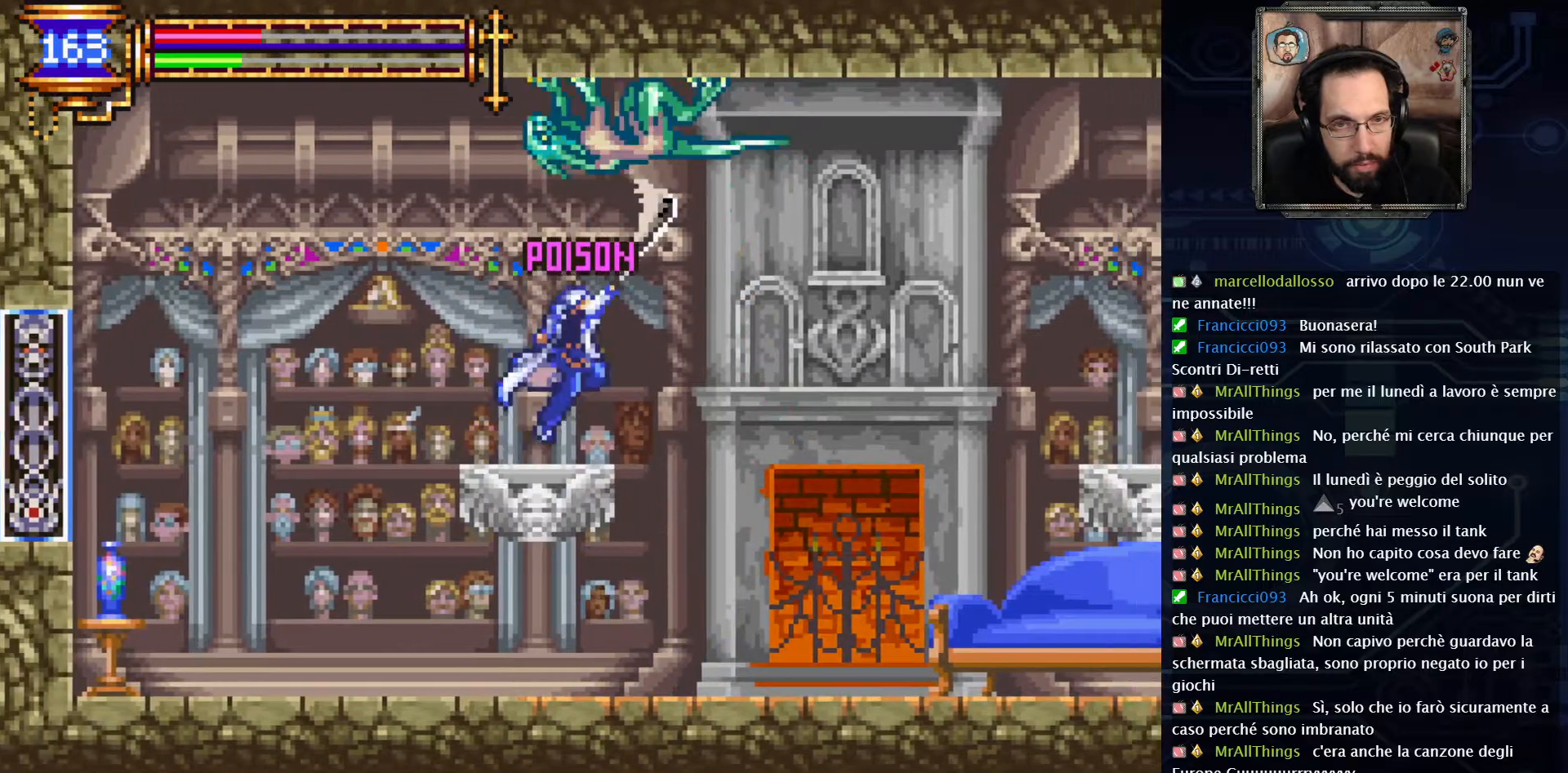
{"buttons": ["DPAD_LEFT"], "left_stick": "center", "right_stick": "center", "events": [[33, "DPAD_RIGHT", "up"], [33, "X", "up"], [450, "DPAD_LEFT", "down"]]}
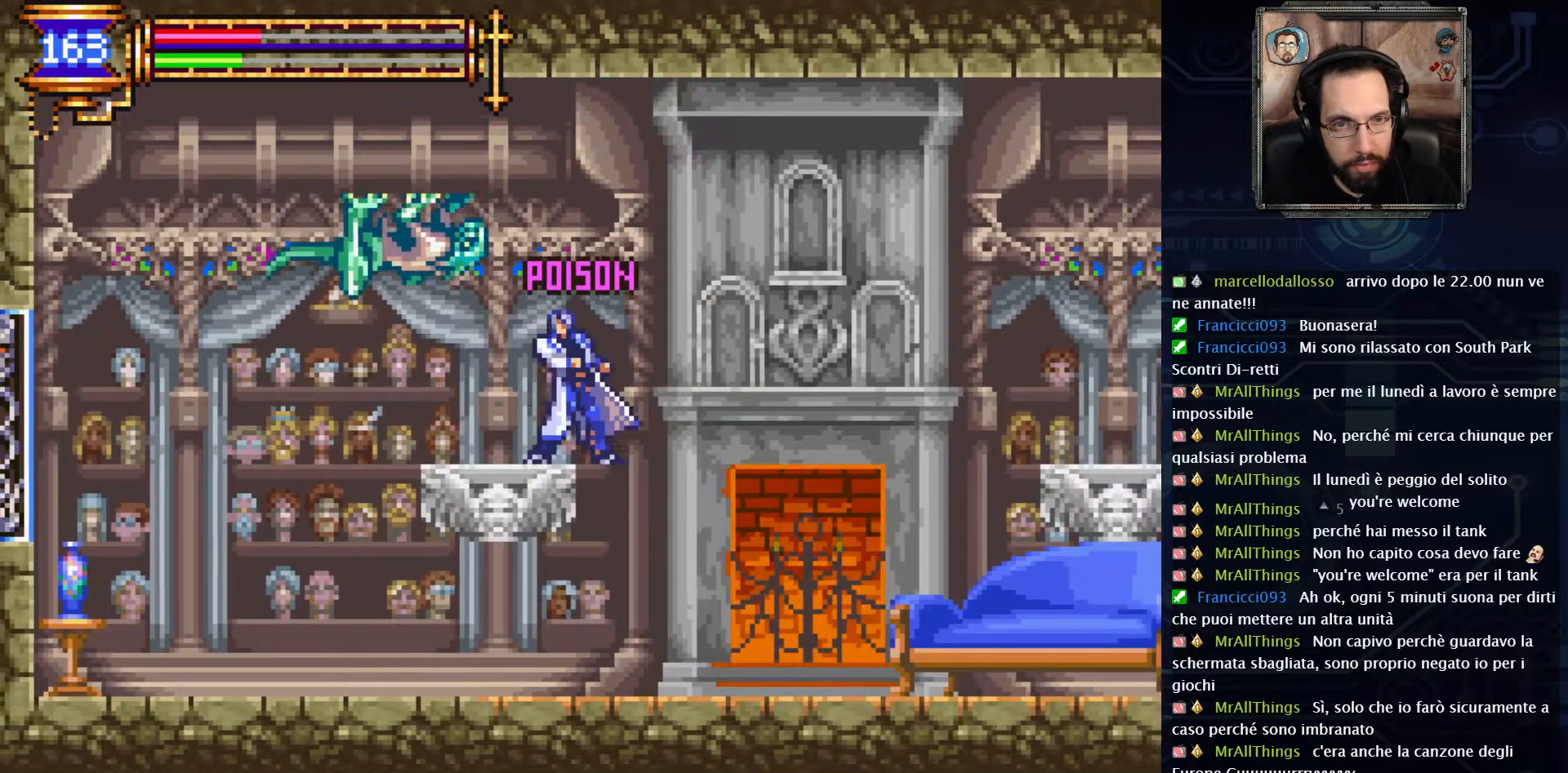
{"buttons": [], "left_stick": "center", "right_stick": "center", "events": [[100, "A", "down"], [167, "X", "down"], [233, "DPAD_LEFT", "up"], [250, "A", "up"], [383, "X", "up"]]}
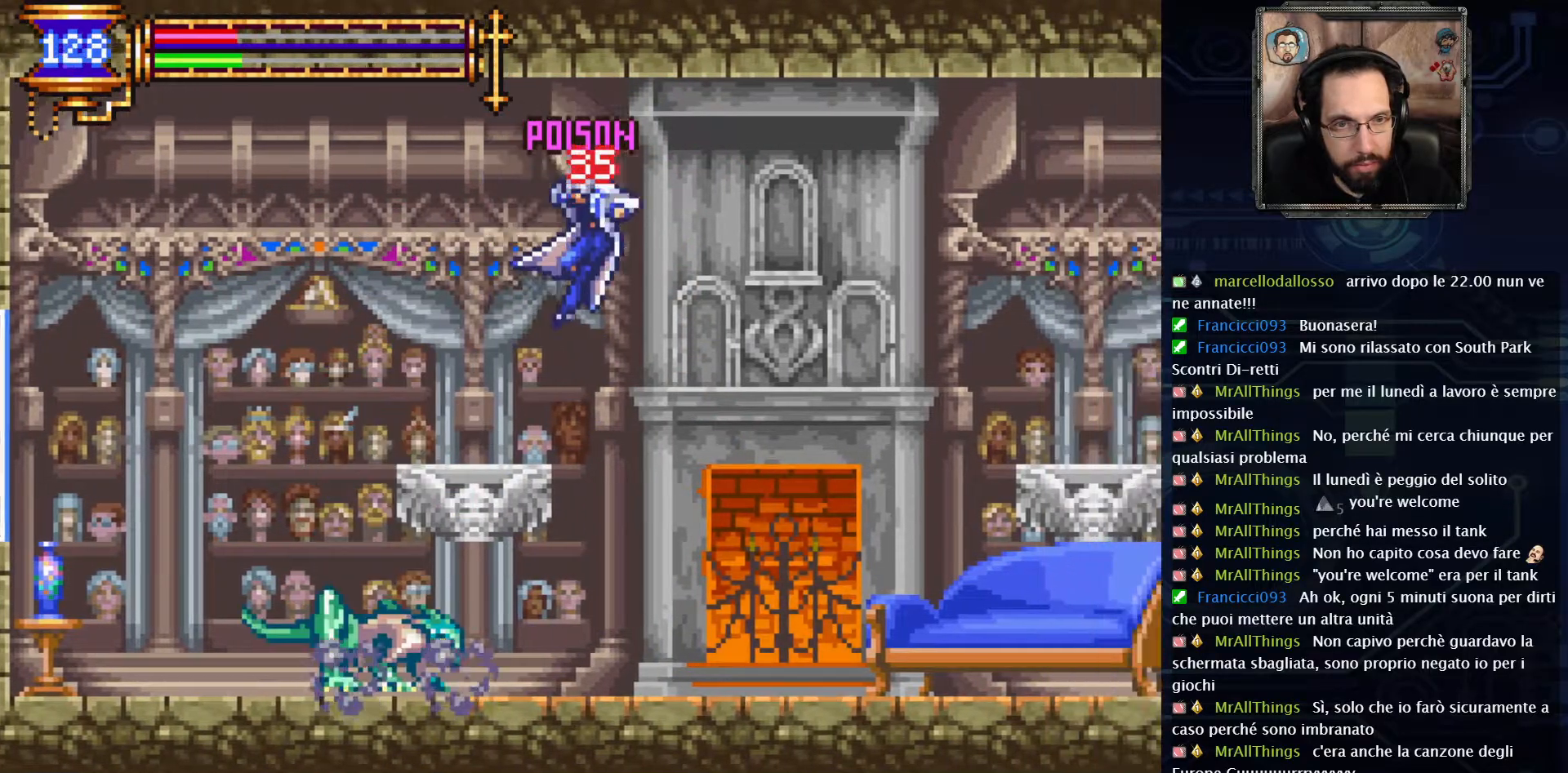
{"buttons": ["DPAD_LEFT"], "left_stick": "center", "right_stick": "center", "events": [[500, "DPAD_LEFT", "down"]]}
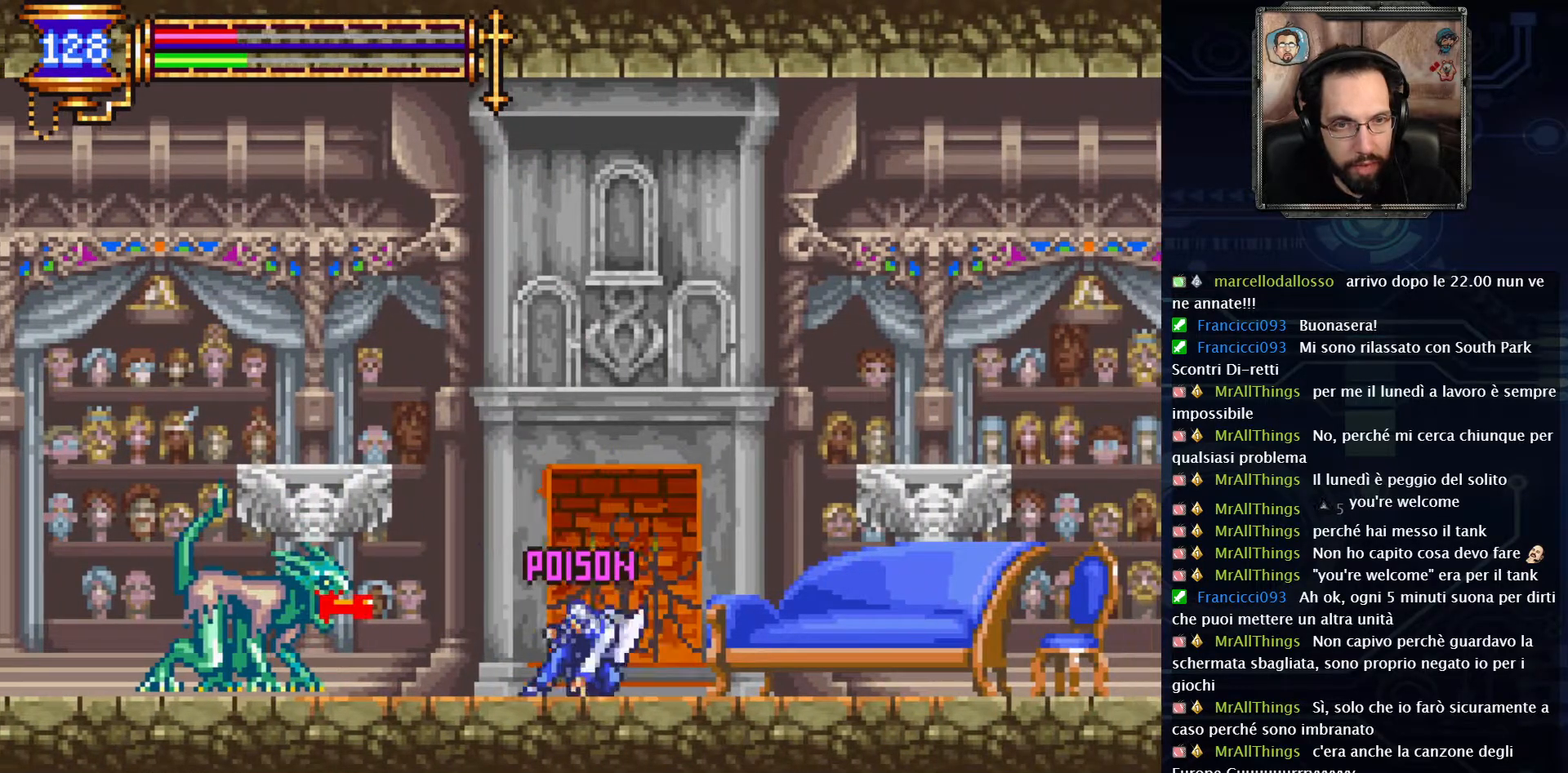
{"buttons": [], "left_stick": "center", "right_stick": "center", "events": [[200, "X", "down"], [267, "DPAD_LEFT", "up"], [333, "X", "up"]]}
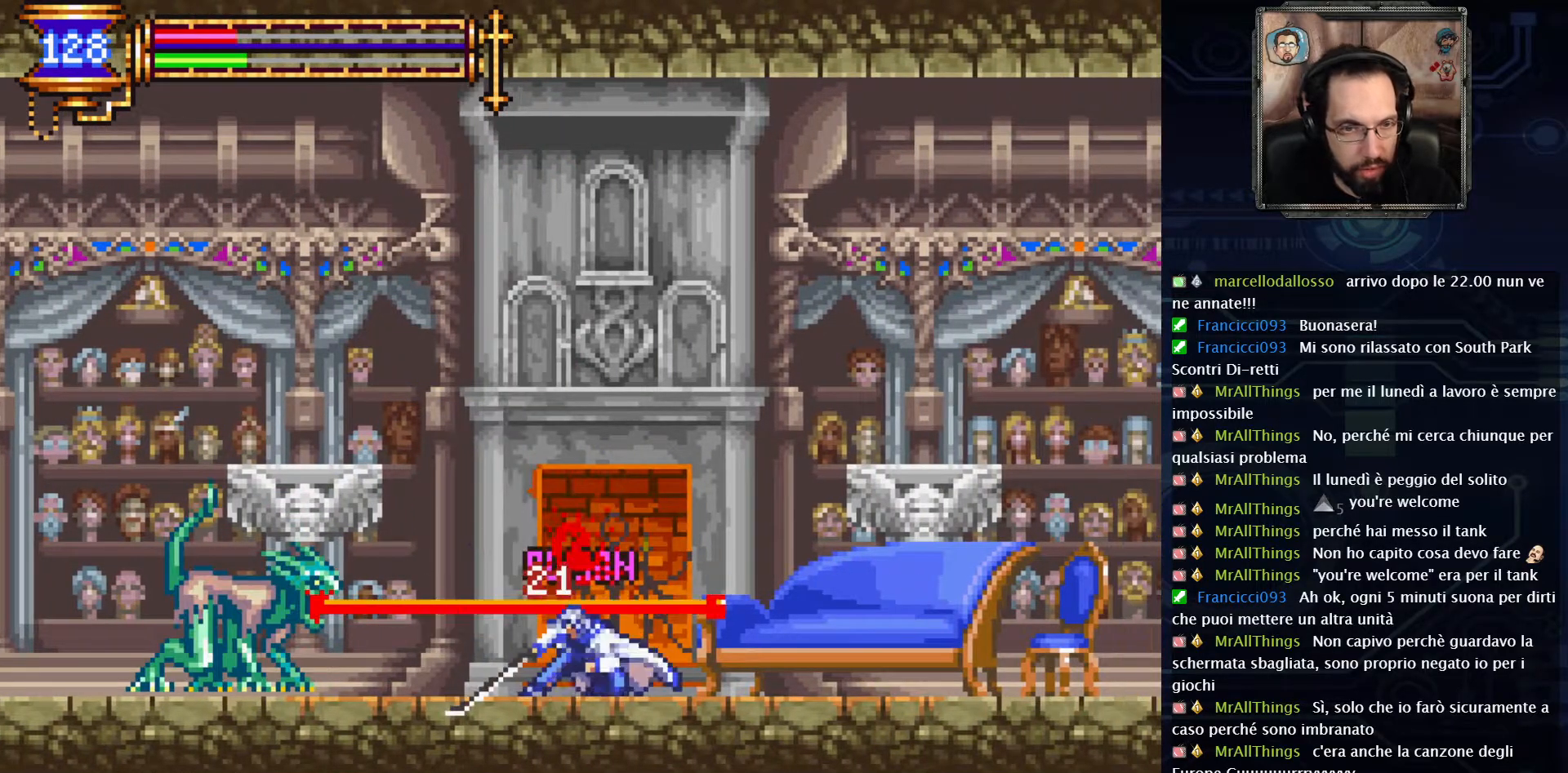
{"buttons": ["DPAD_LEFT"], "left_stick": "center", "right_stick": "center", "events": [[17, "DPAD_LEFT", "down"], [133, "A", "down"], [233, "DPAD_LEFT", "up"], [383, "DPAD_LEFT", "down"], [417, "A", "up"]]}
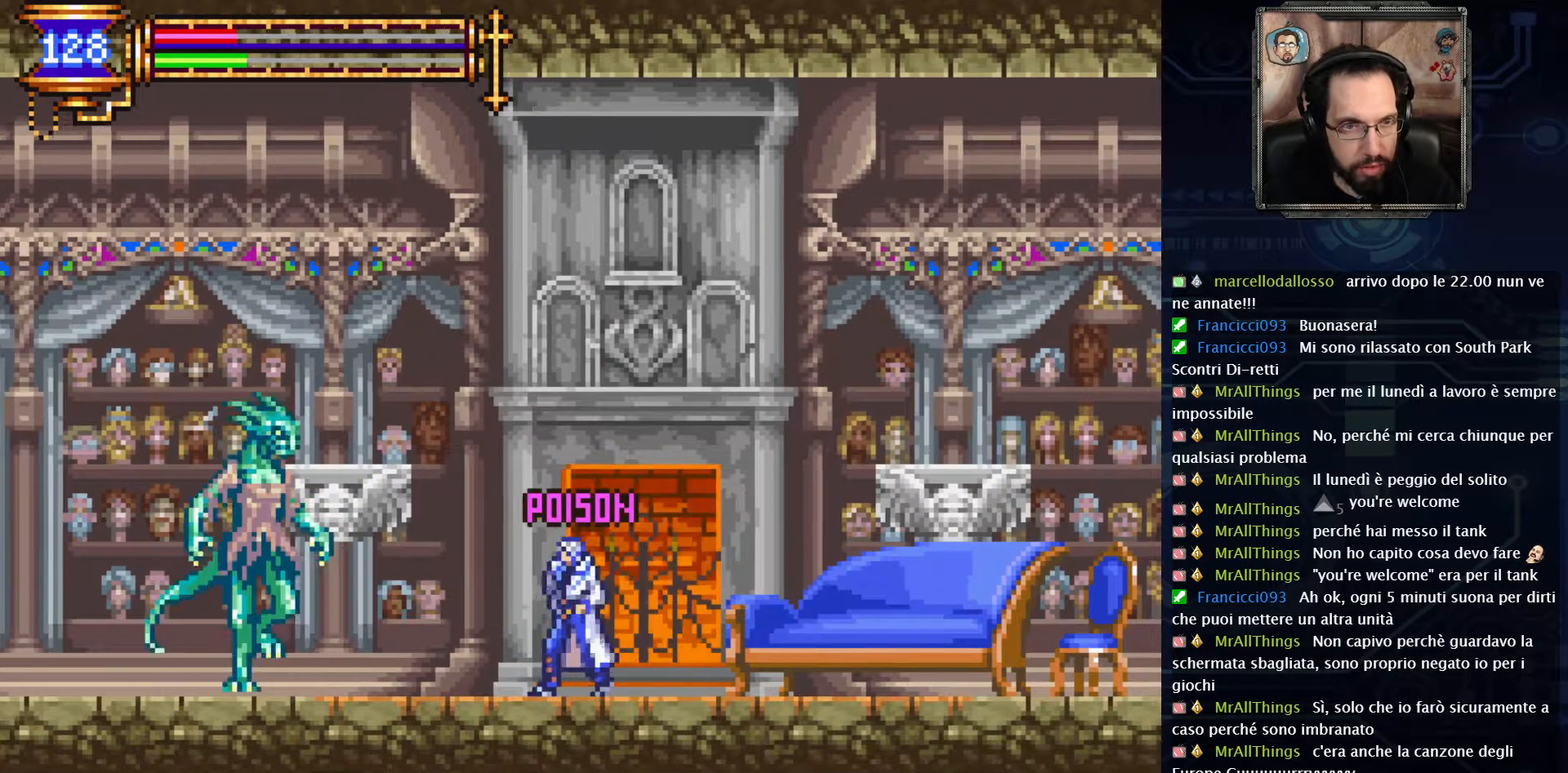
{"buttons": ["X"], "left_stick": "center", "right_stick": "center", "events": [[17, "A", "down"], [233, "A", "up"], [433, "DPAD_LEFT", "up"], [433, "X", "down"]]}
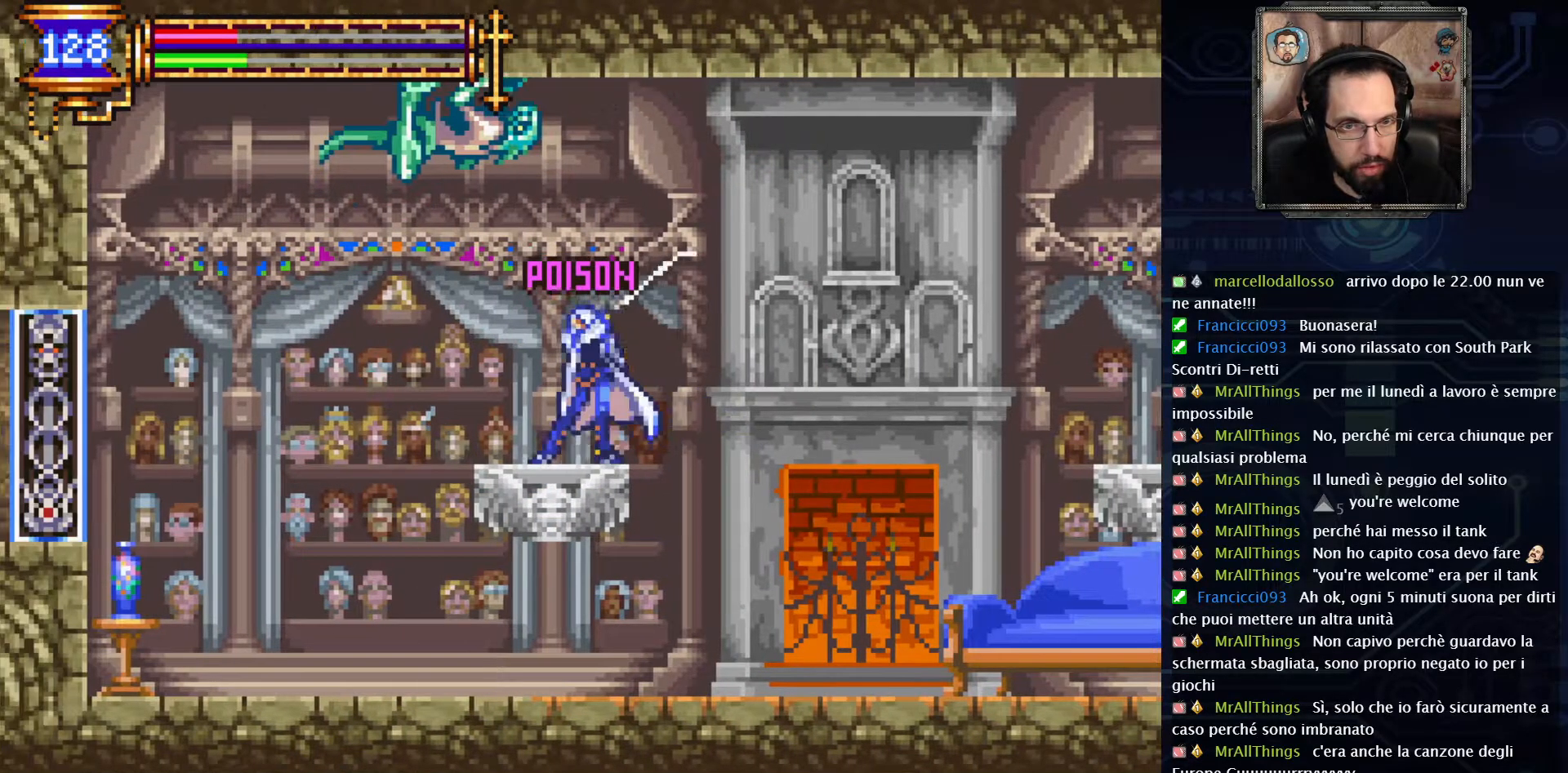
{"buttons": ["X"], "left_stick": "center", "right_stick": "center", "events": [[100, "X", "up"], [333, "A", "down"], [500, "A", "up"], [500, "X", "down"]]}
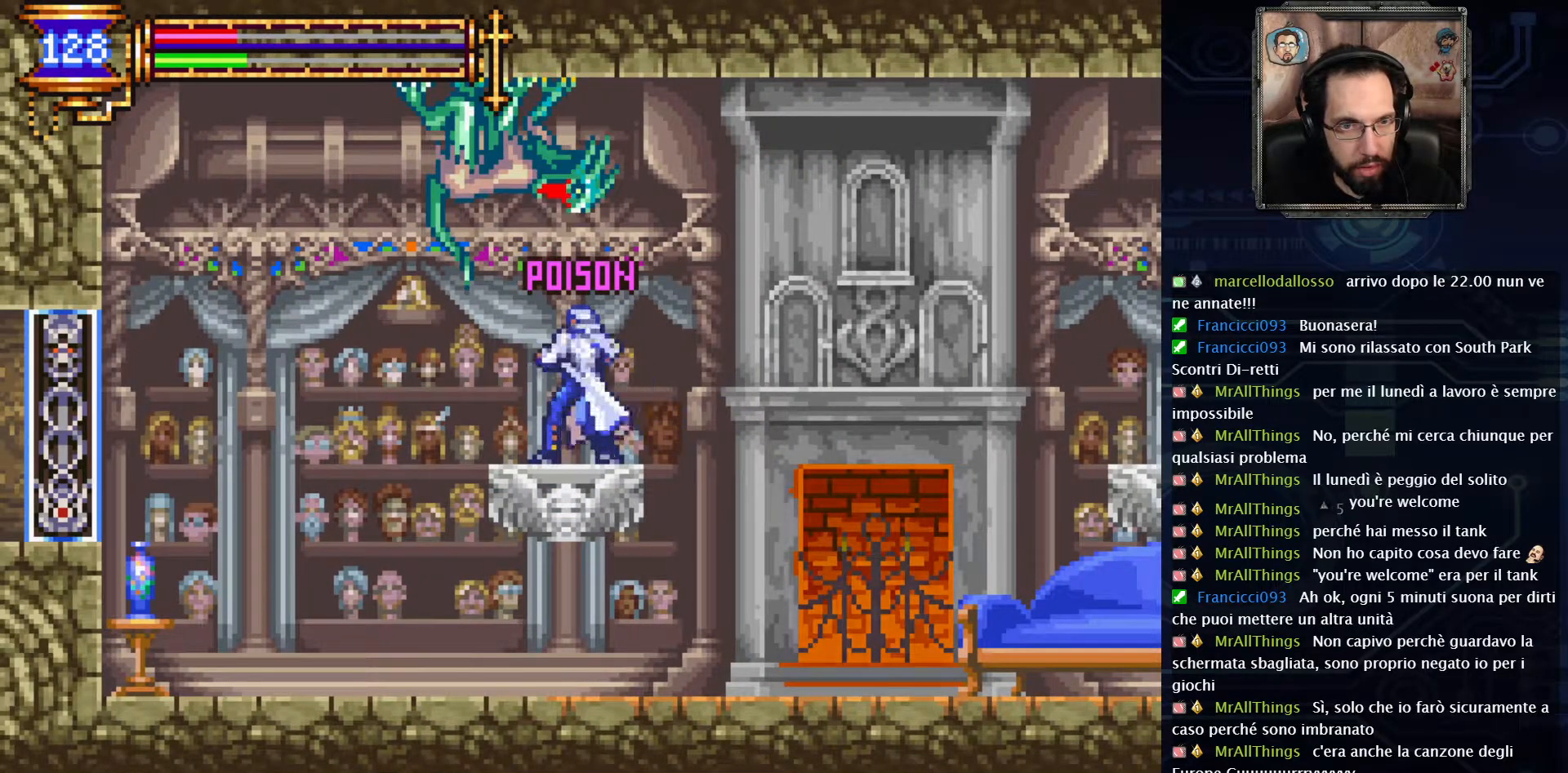
{"buttons": ["DPAD_LEFT"], "left_stick": "center", "right_stick": "center", "events": [[117, "X", "up"], [483, "DPAD_LEFT", "down"]]}
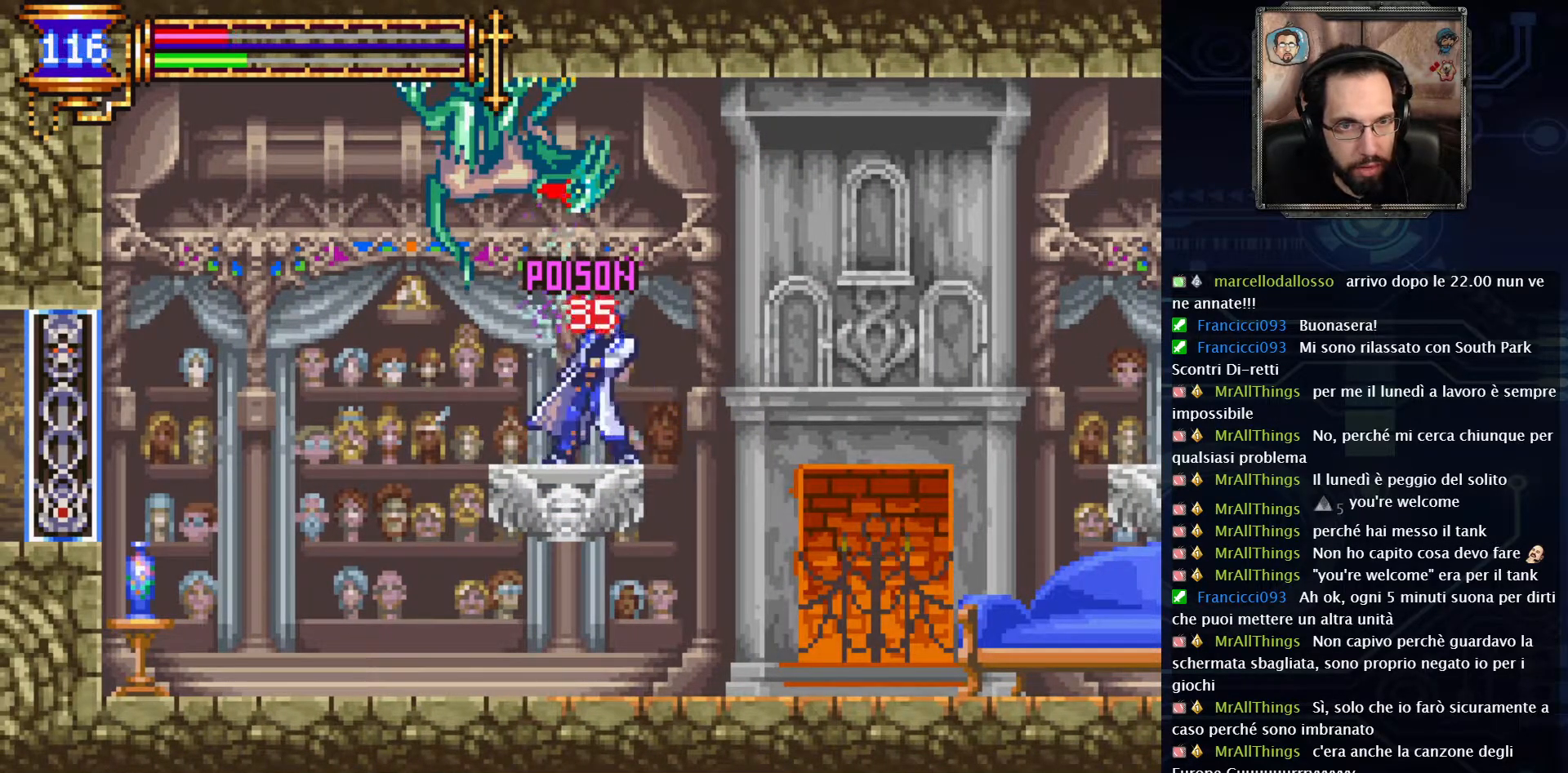
{"buttons": ["DPAD_LEFT"], "left_stick": "center", "right_stick": "center", "events": []}
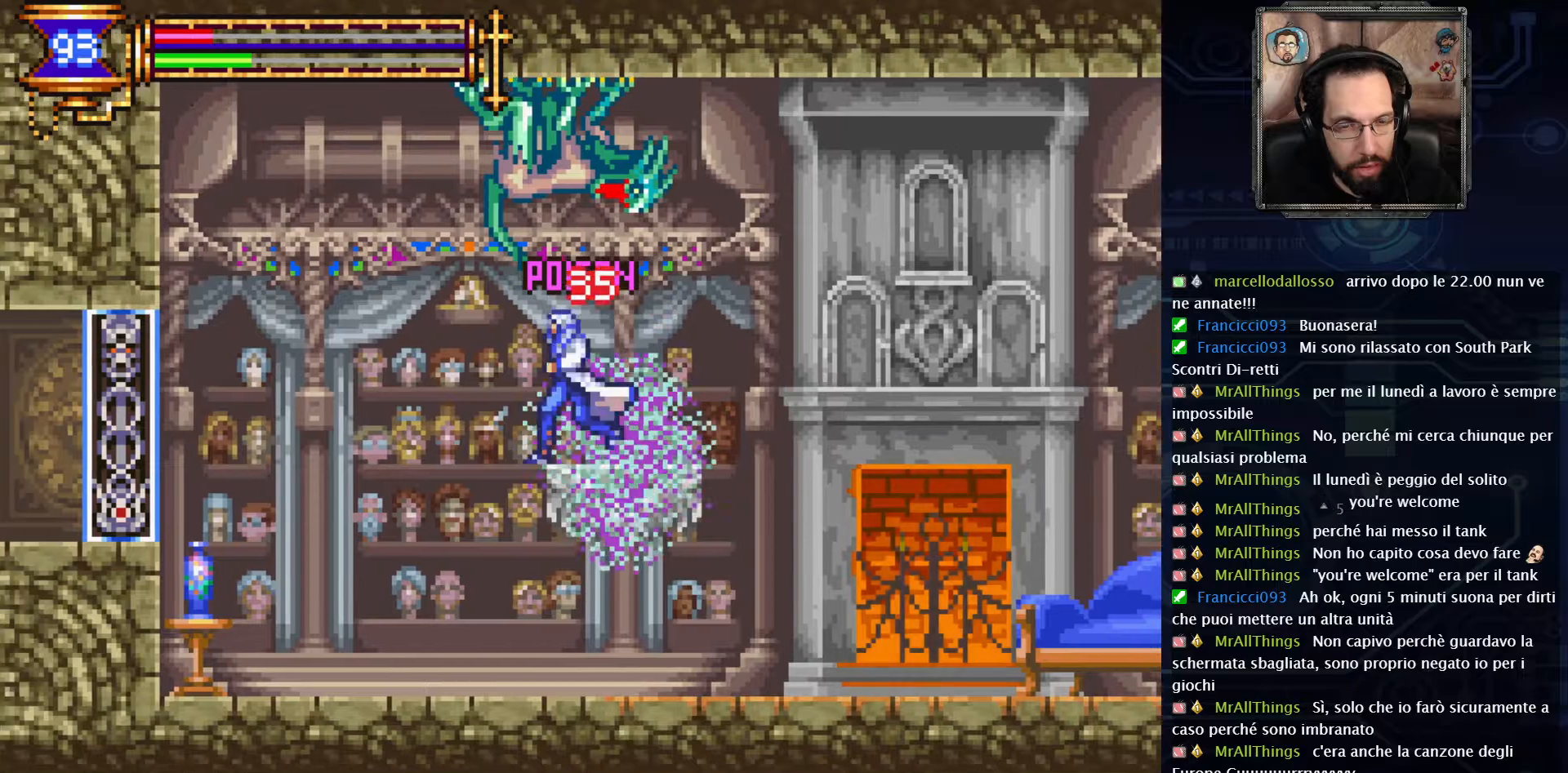
{"buttons": [], "left_stick": "center", "right_stick": "center", "events": [[500, "DPAD_LEFT", "up"]]}
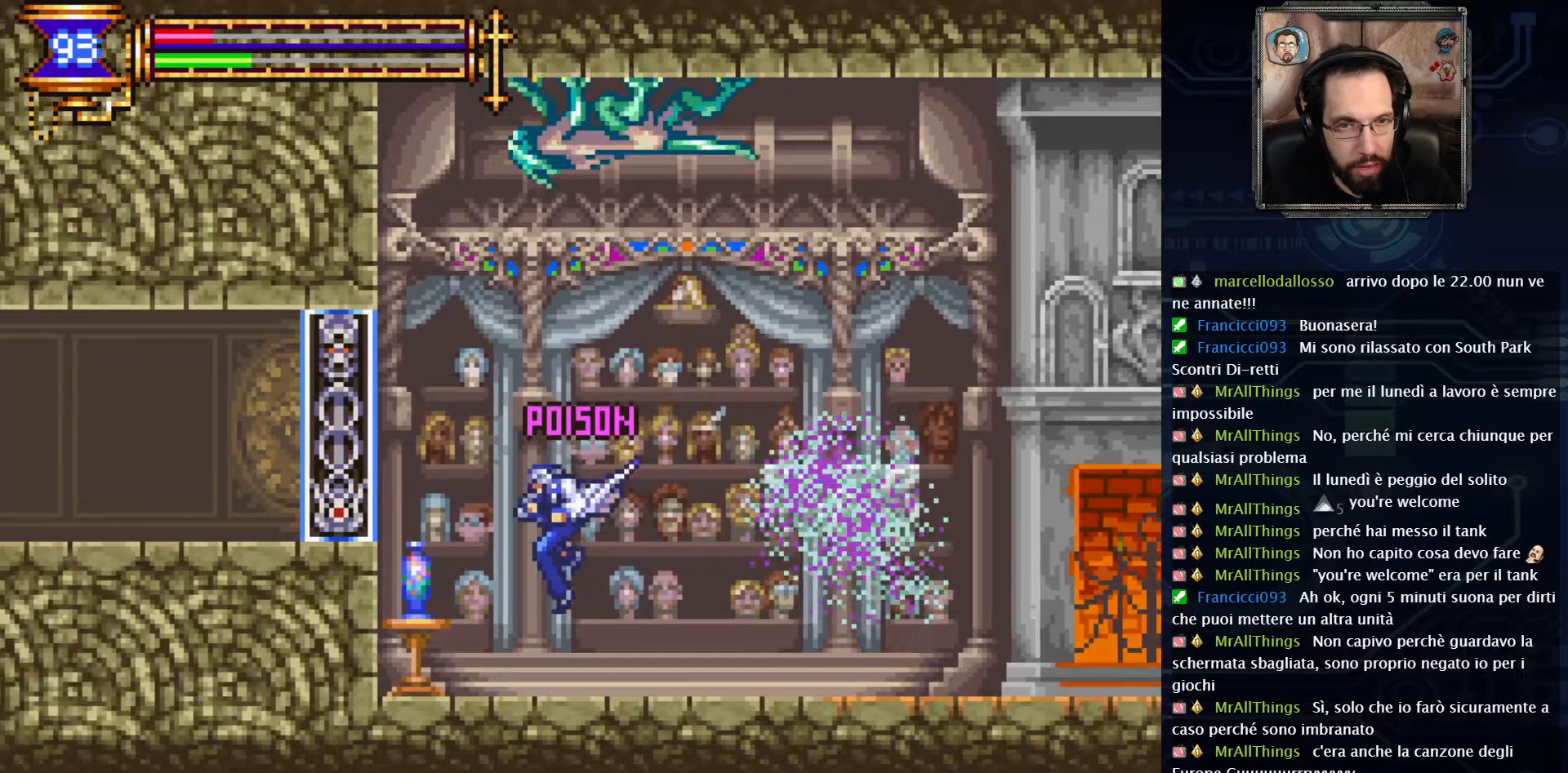
{"buttons": ["A", "DPAD_RIGHT"], "left_stick": "center", "right_stick": "center", "events": [[150, "DPAD_RIGHT", "down"], [433, "A", "down"]]}
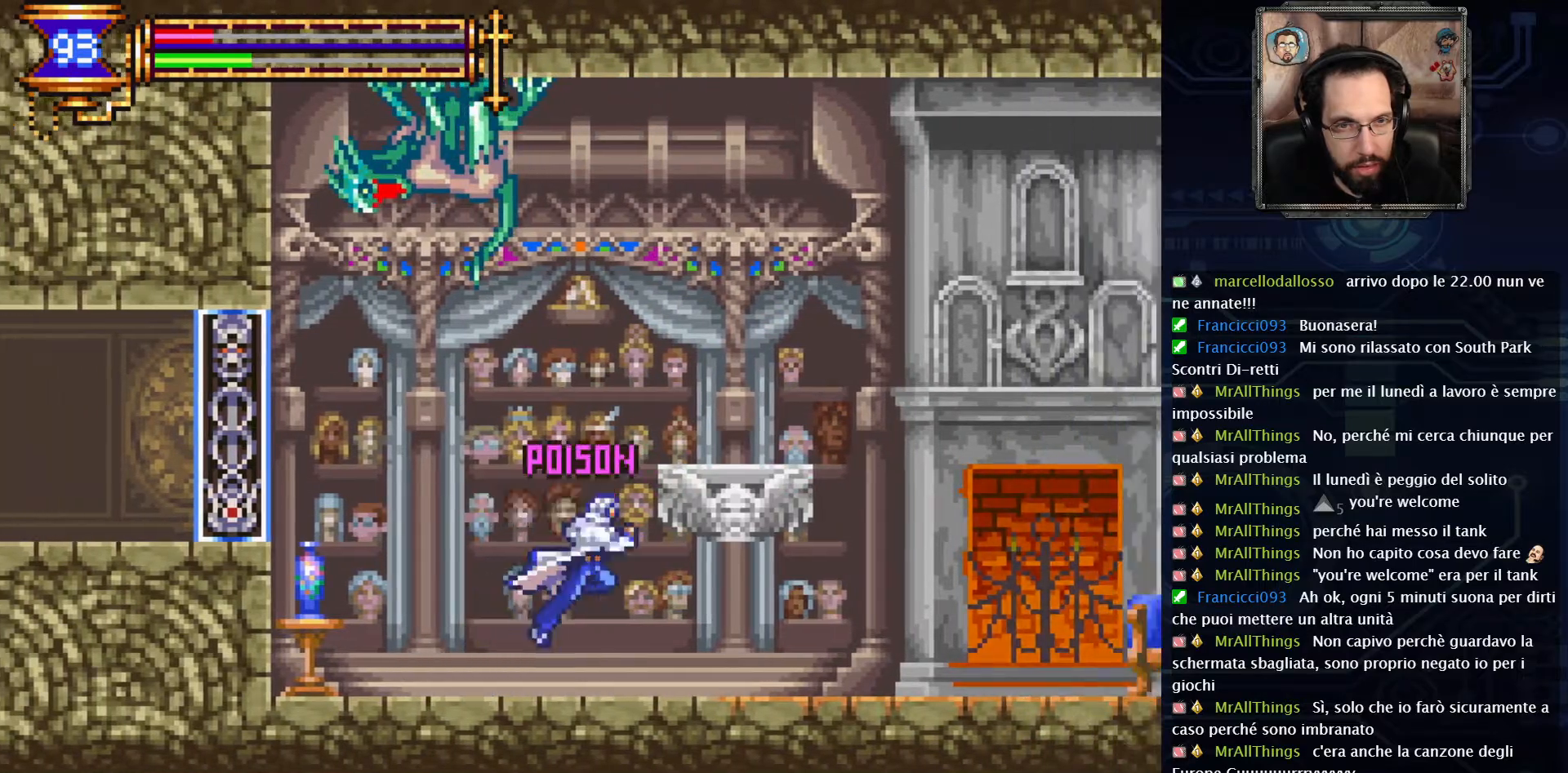
{"buttons": ["X"], "left_stick": "center", "right_stick": "center", "events": [[183, "DPAD_RIGHT", "up"], [217, "X", "down"], [300, "A", "up"], [300, "DPAD_LEFT", "down"], [483, "DPAD_LEFT", "up"]]}
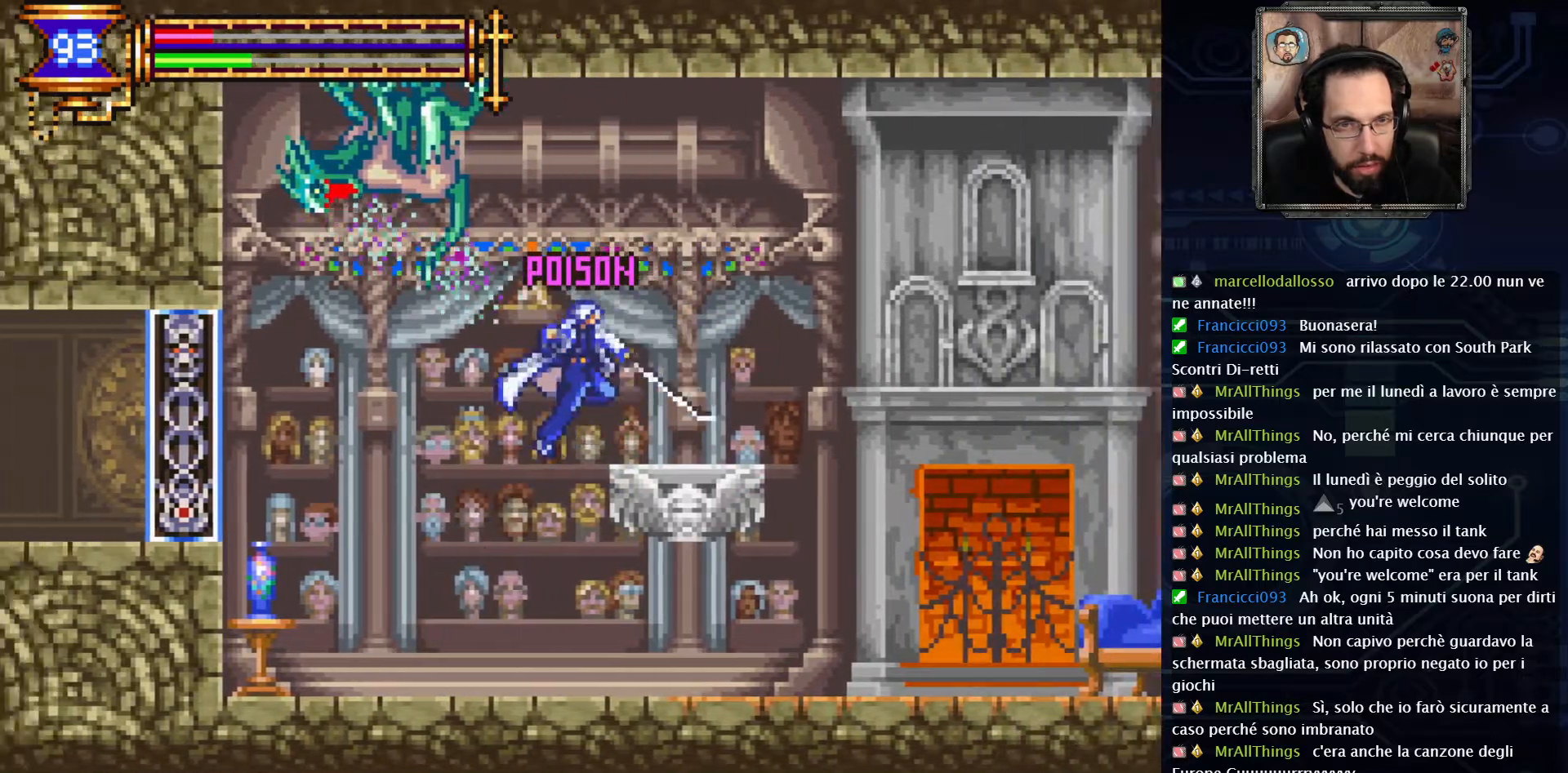
{"buttons": [], "left_stick": "center", "right_stick": "center", "events": [[50, "X", "up"]]}
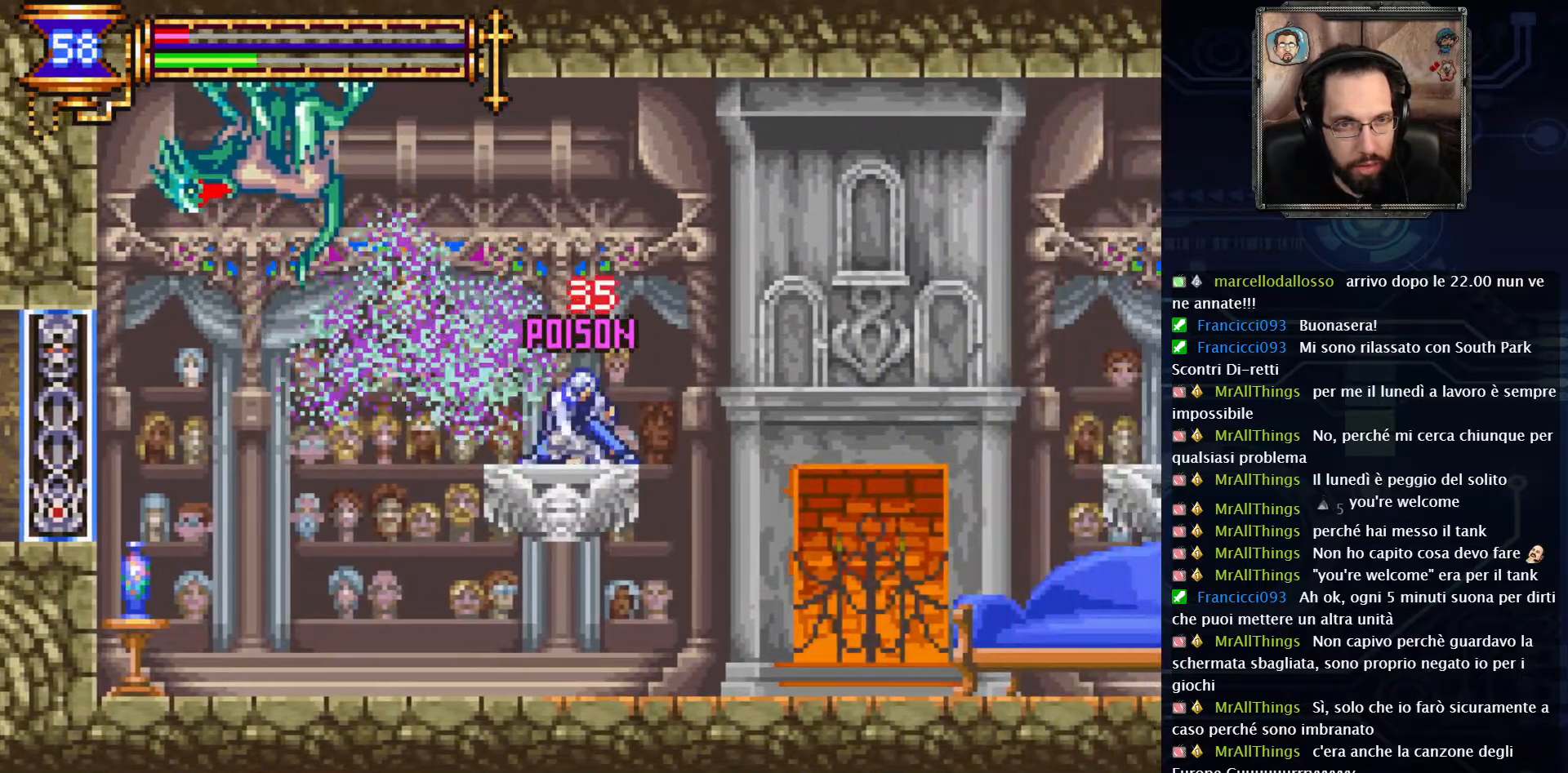
{"buttons": ["A", "DPAD_LEFT"], "left_stick": "center", "right_stick": "center", "events": [[83, "A", "down"], [317, "DPAD_LEFT", "down"], [333, "A", "up"], [500, "A", "down"]]}
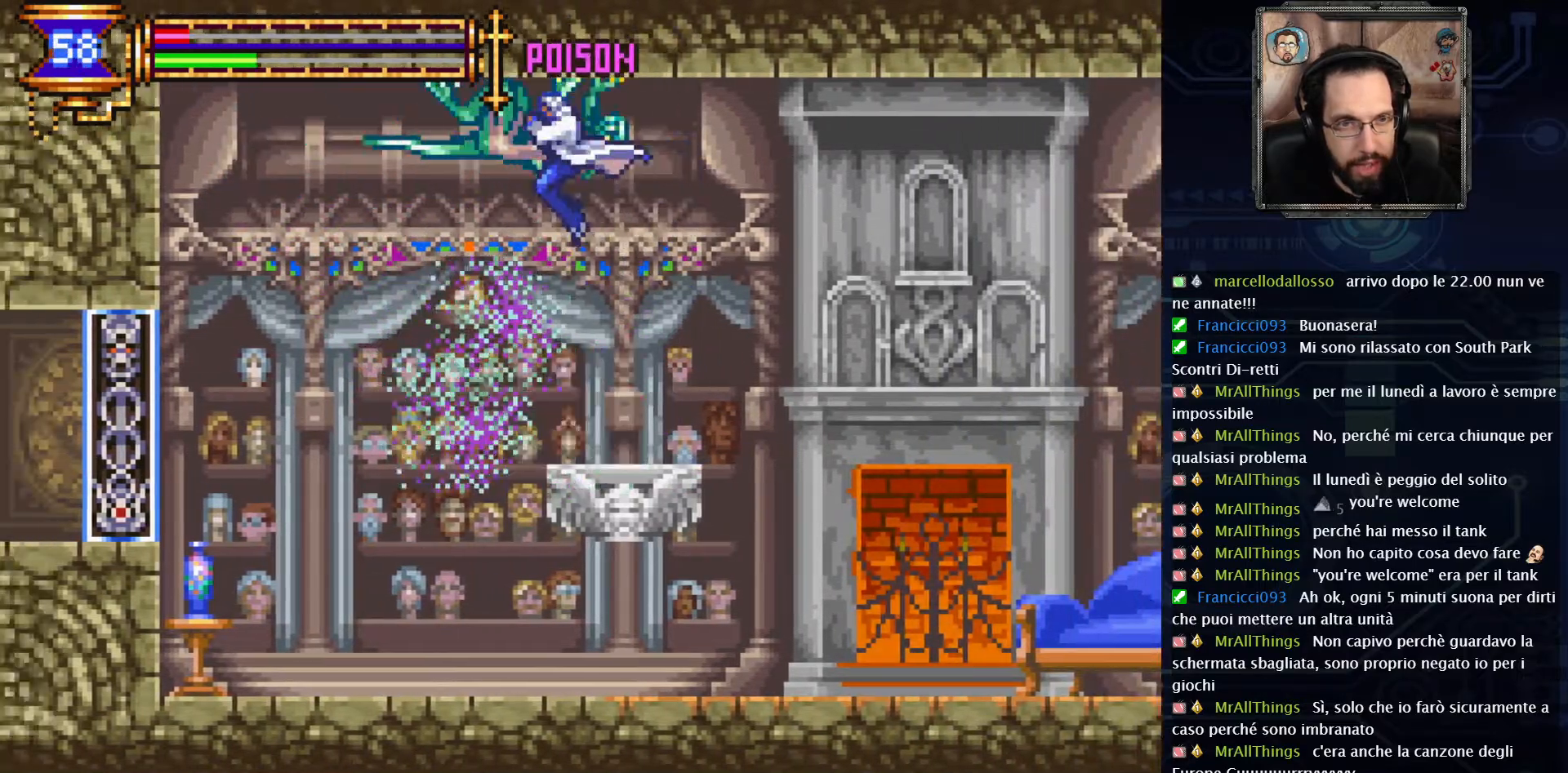
{"buttons": ["X"], "left_stick": "center", "right_stick": "center", "events": [[17, "DPAD_LEFT", "up"], [17, "X", "down"], [67, "A", "up"], [200, "X", "up"], [350, "X", "down"]]}
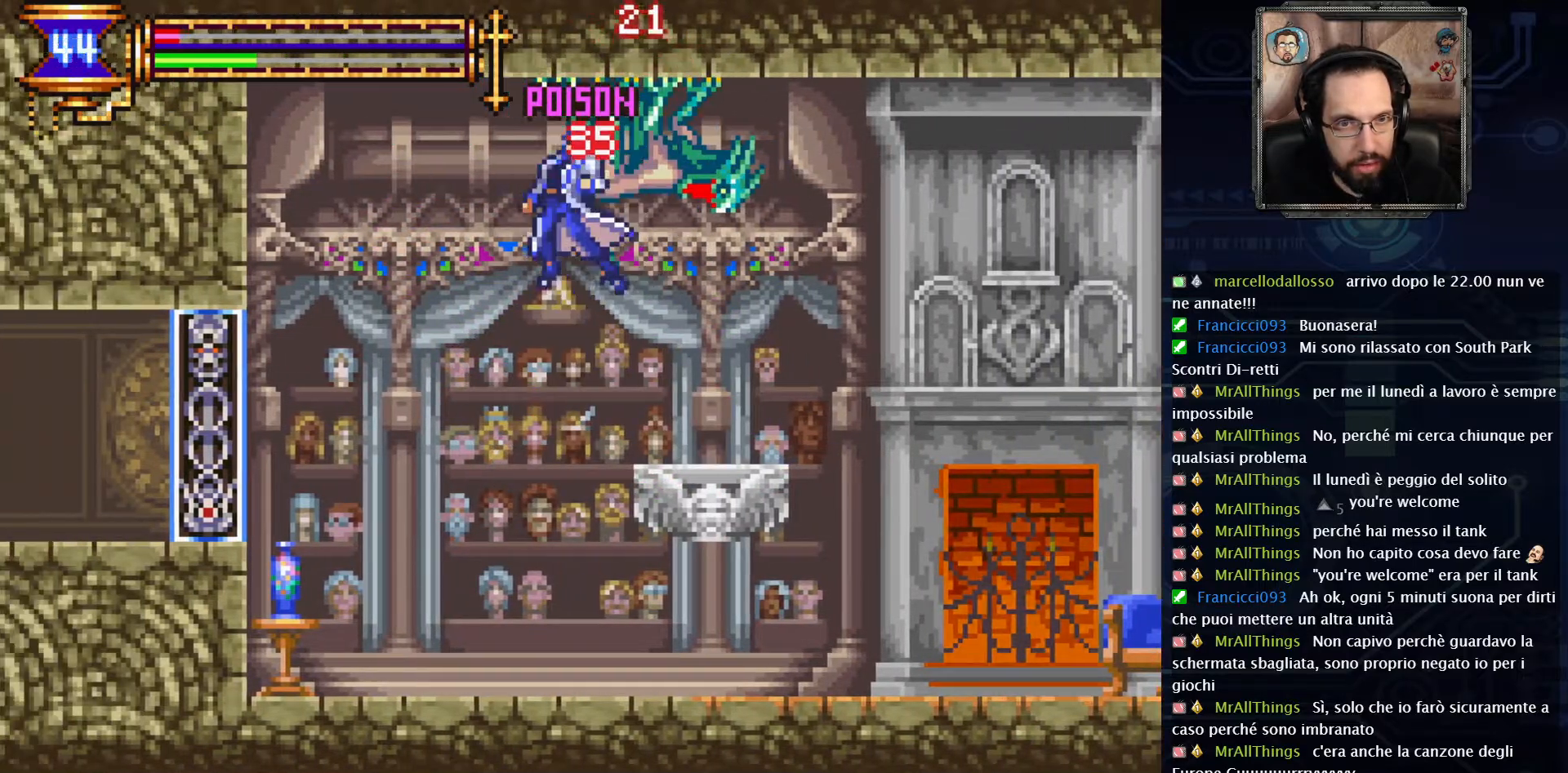
{"buttons": ["X", "DPAD_RIGHT"], "left_stick": "center", "right_stick": "center", "events": [[167, "X", "up"], [267, "X", "down"], [467, "DPAD_RIGHT", "down"]]}
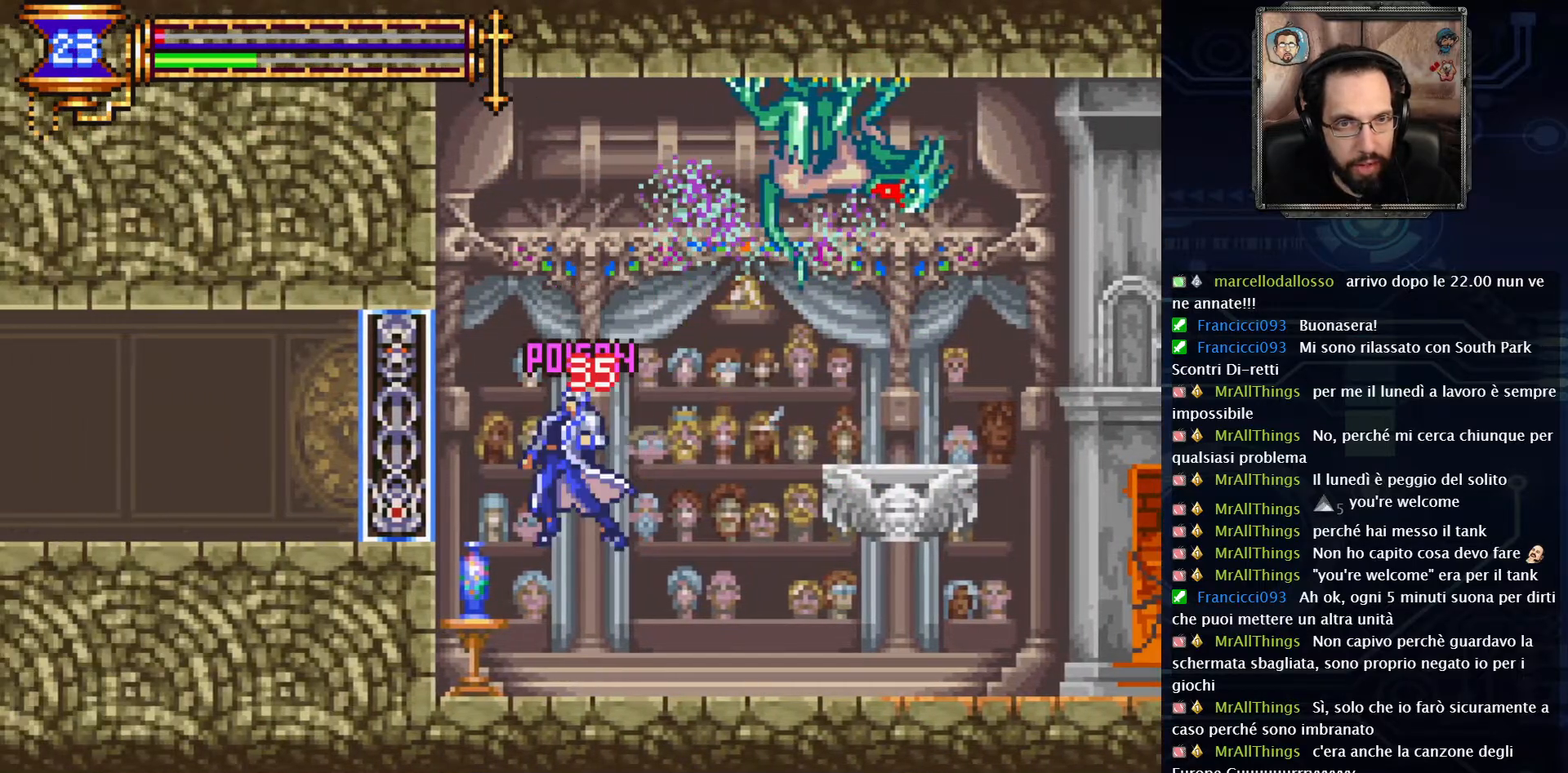
{"buttons": ["A"], "left_stick": "center", "right_stick": "center", "events": [[33, "X", "up"], [367, "A", "down"], [400, "DPAD_RIGHT", "up"]]}
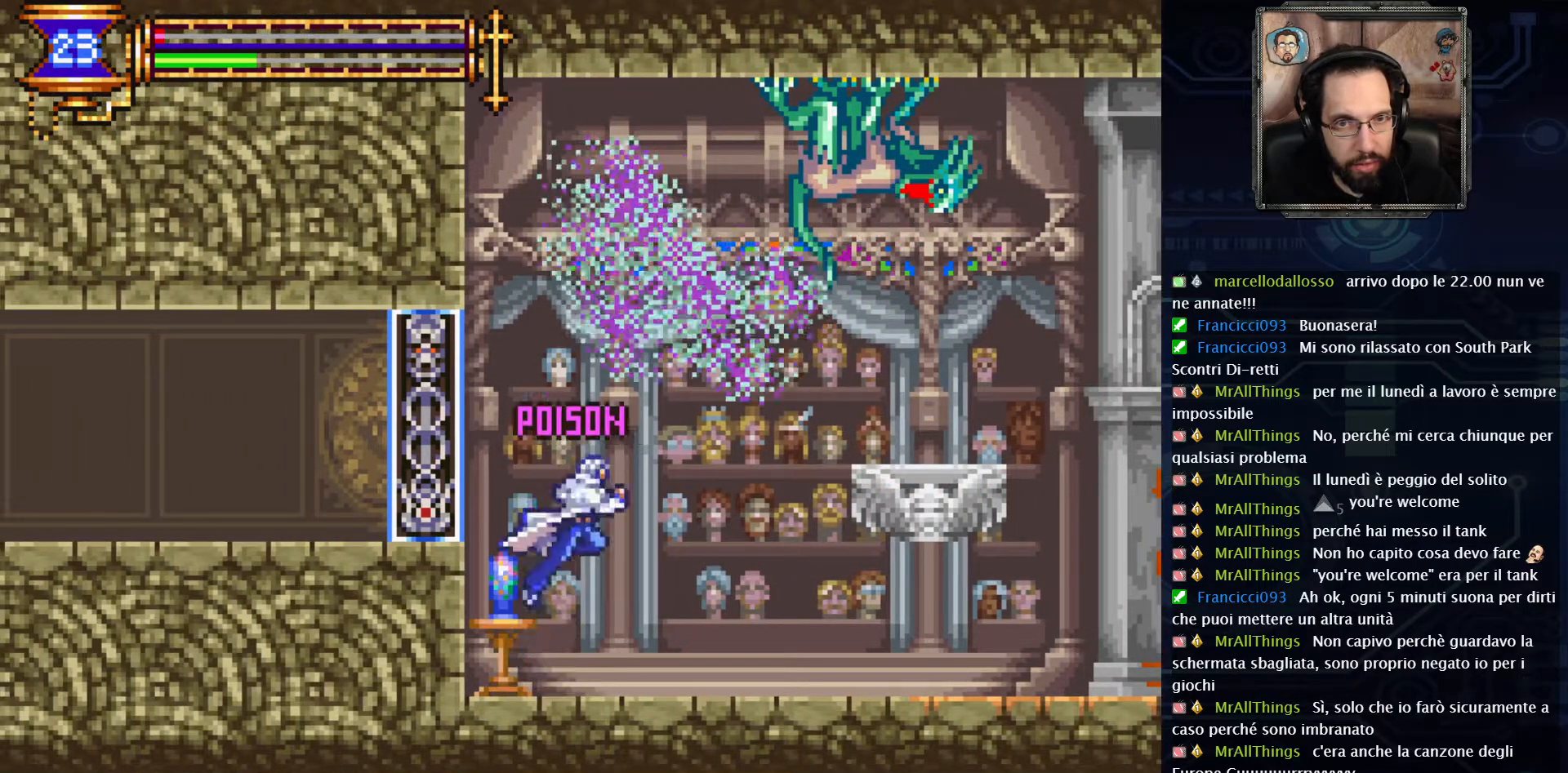
{"buttons": ["DPAD_RIGHT"], "left_stick": "center", "right_stick": "center", "events": [[100, "DPAD_RIGHT", "down"], [133, "A", "up"], [217, "A", "down"], [500, "A", "up"]]}
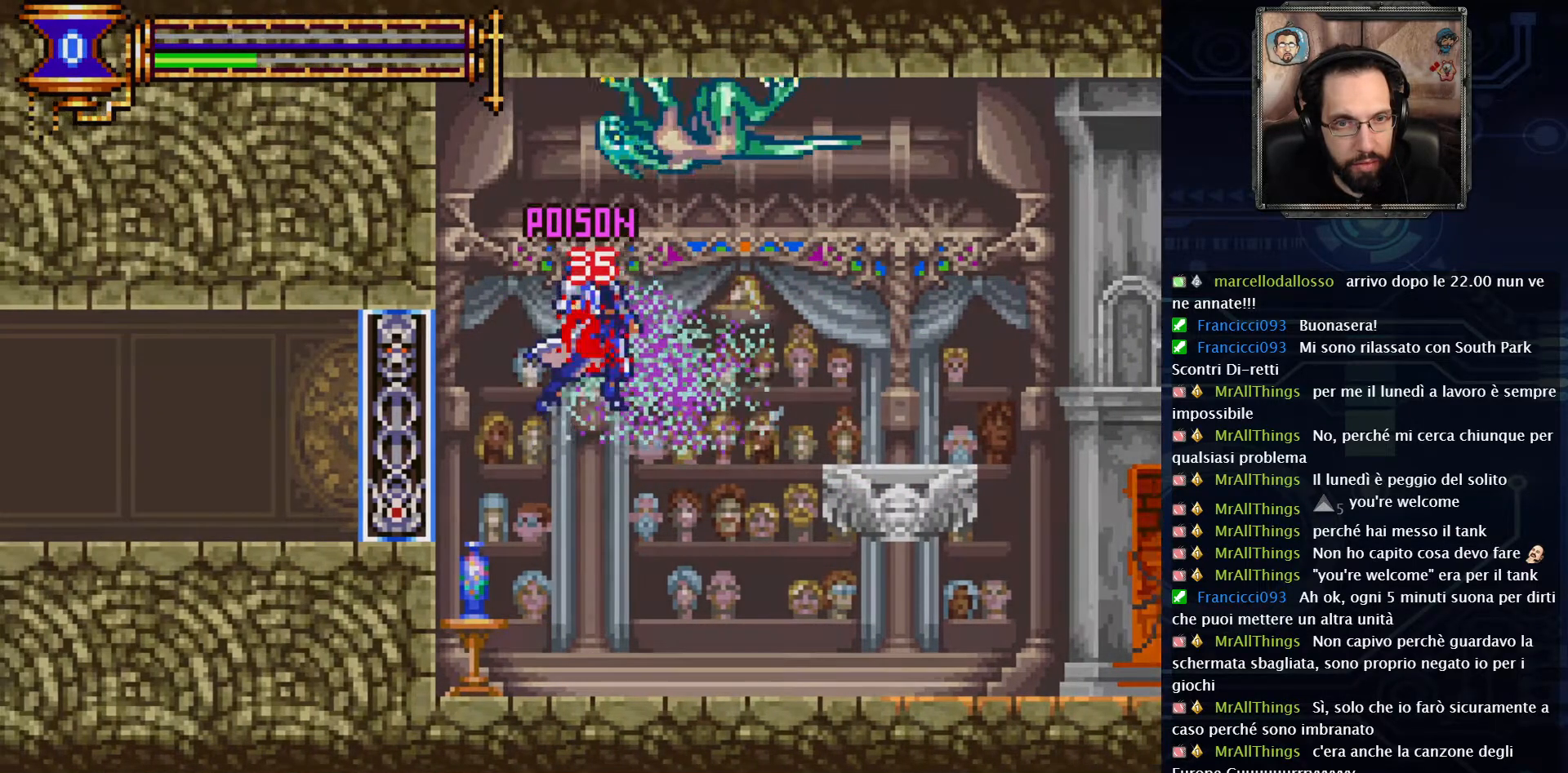
{"buttons": [], "left_stick": "center", "right_stick": "center", "events": [[150, "DPAD_RIGHT", "up"]]}